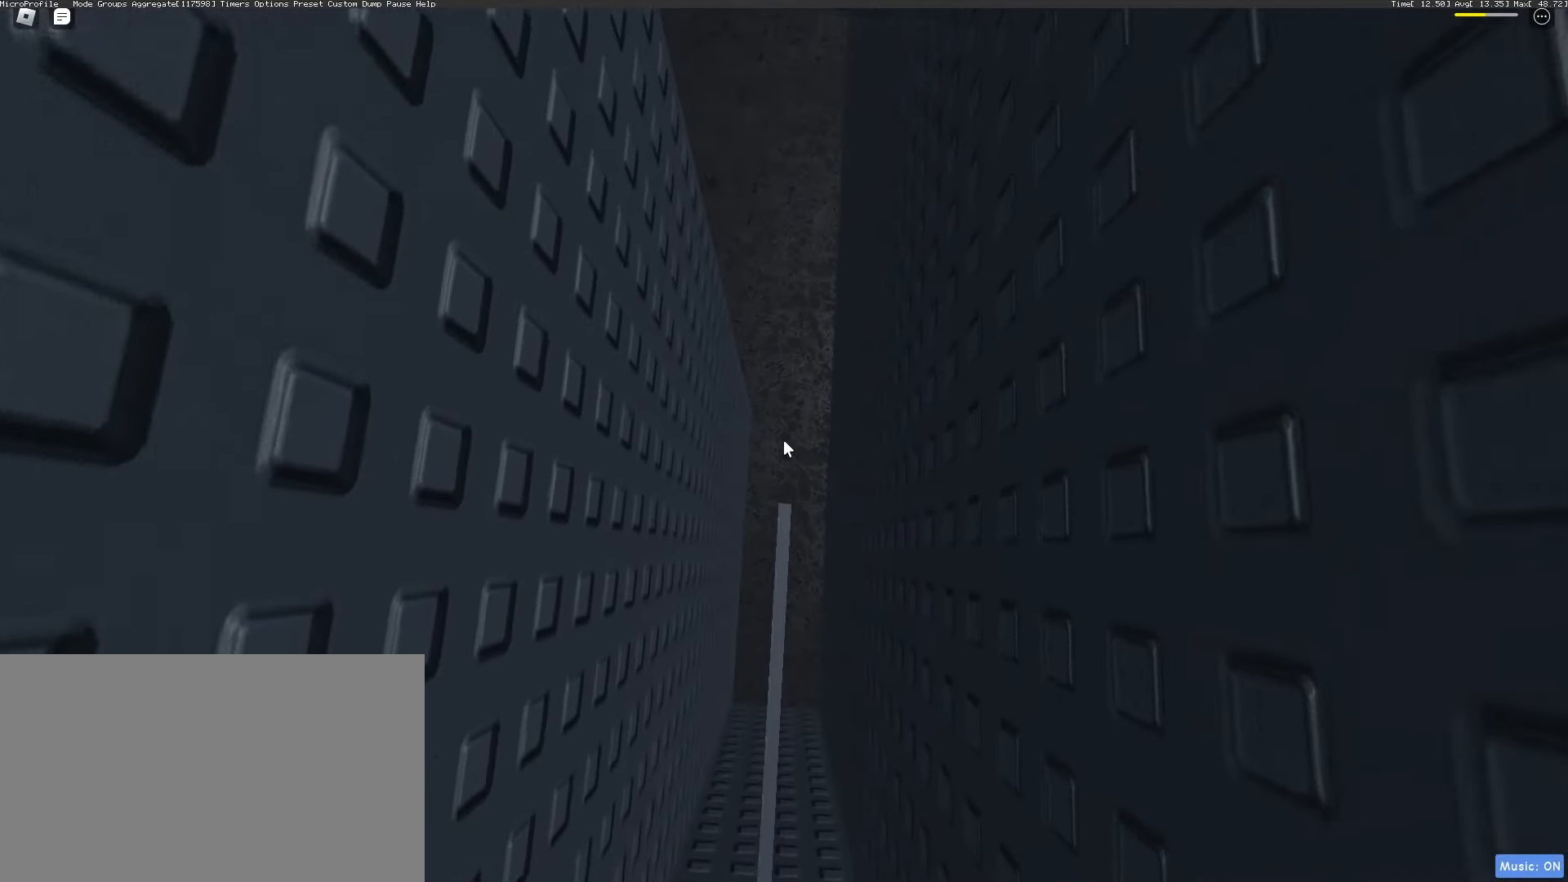
Gameplay with keyboard and mouse; each line is a JSON object with the keys and mouse buttons held at the frame after it. "events" lists presses ("down") and releases ("up") of "1", "2", "3", "4", "5", "a", "alt", "c", "caps_lock", "ctrl", "d", "e", "f", "g", "q", "r", "s", "shift", "space", "t", "tab", "v", "w", "x", "z", "mouse_left", "mouse_wheel" and "mouse_right" between this image and that frame as [ms after this image, input, new state], when the widget could be followed in between. "mouse_left", "mouse_wheel", "mouse_right" = the "left", "wheel", "right" buttons of the "mouse" list. No other keys are recorded. "wheel" means that the mouse wheel is clicked or scrolled. Not read: mouse_move.
{"keys": [], "mouse": ["wheel"], "events": [[133, "shift", "down"], [183, "shift", "up"], [417, "mouse_wheel", "down"]]}
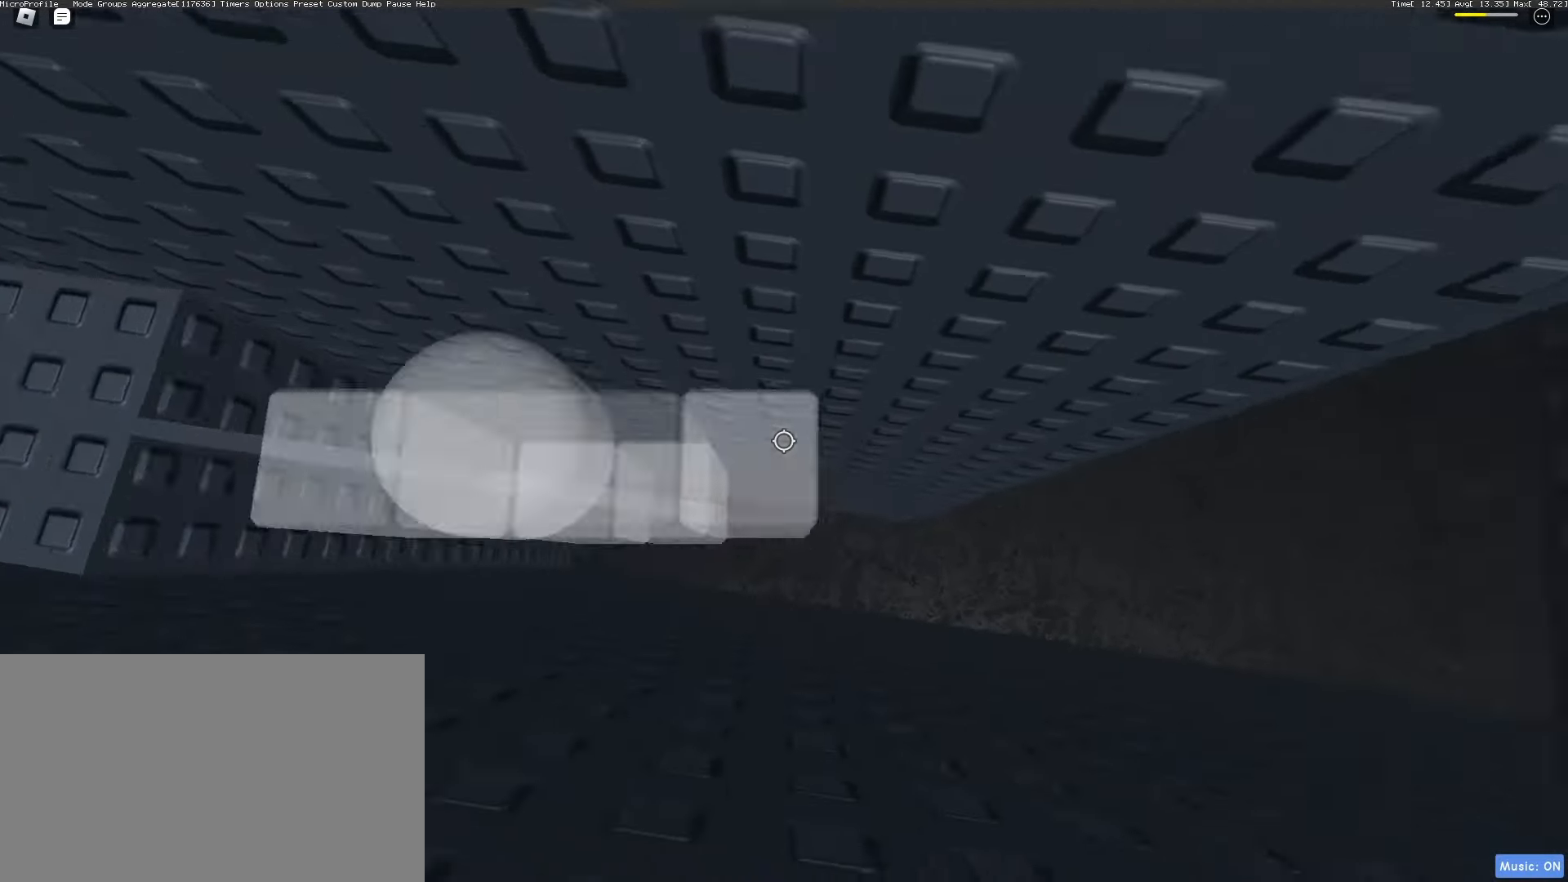
{"keys": ["d"], "mouse": [], "events": [[17, "mouse_wheel", "up"], [150, "mouse_wheel", "down"], [250, "mouse_wheel", "up"], [433, "d", "down"]]}
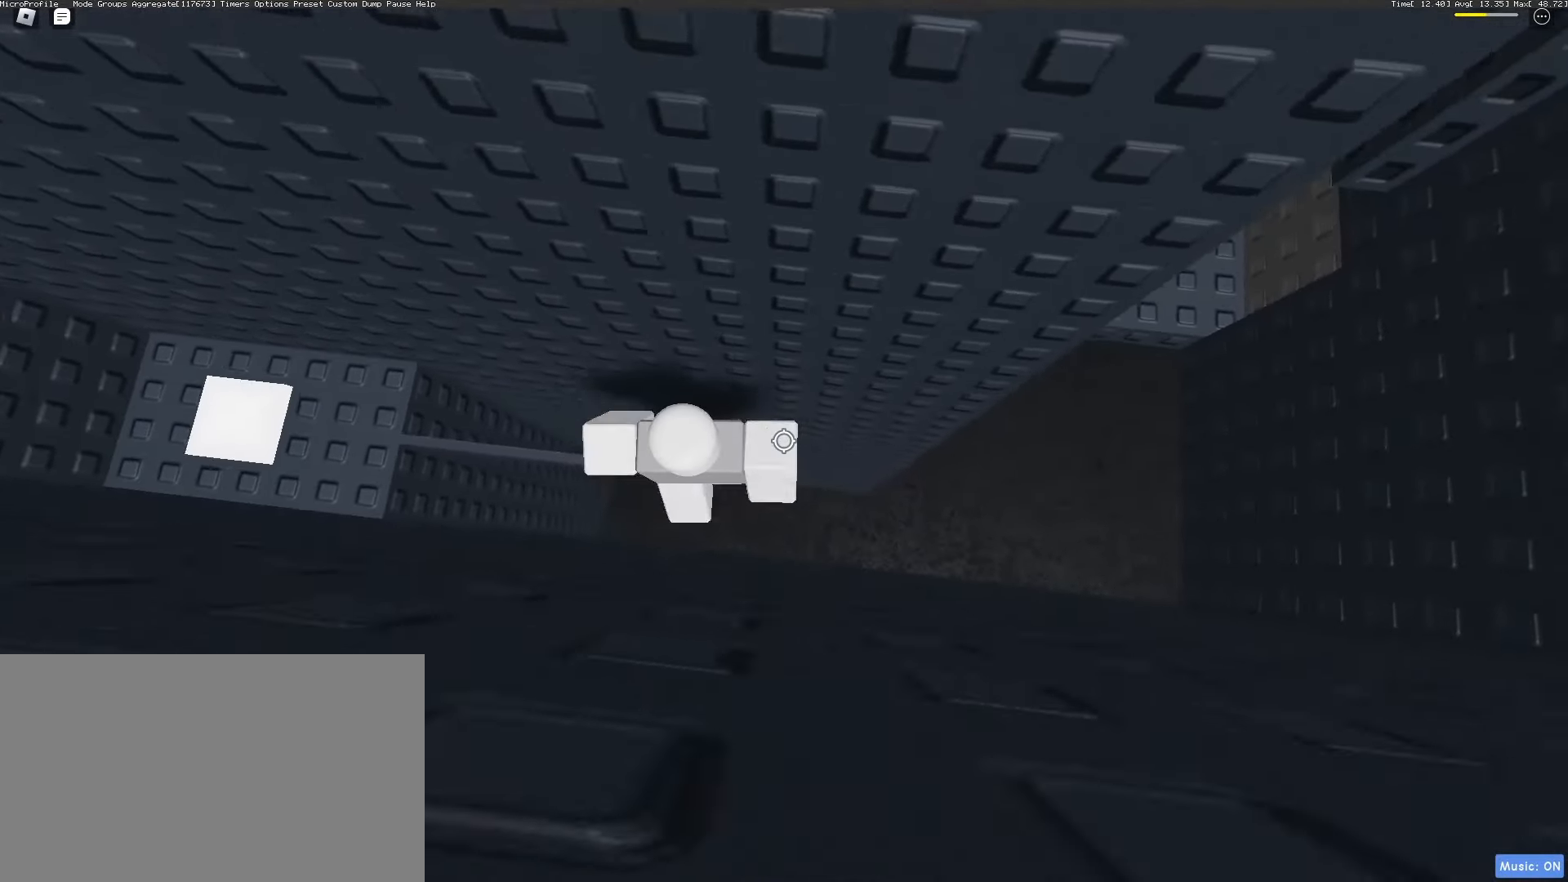
{"keys": ["d"], "mouse": [], "events": [[67, "space", "down"], [117, "mouse_wheel", "down"], [217, "mouse_wheel", "up"], [217, "space", "up"]]}
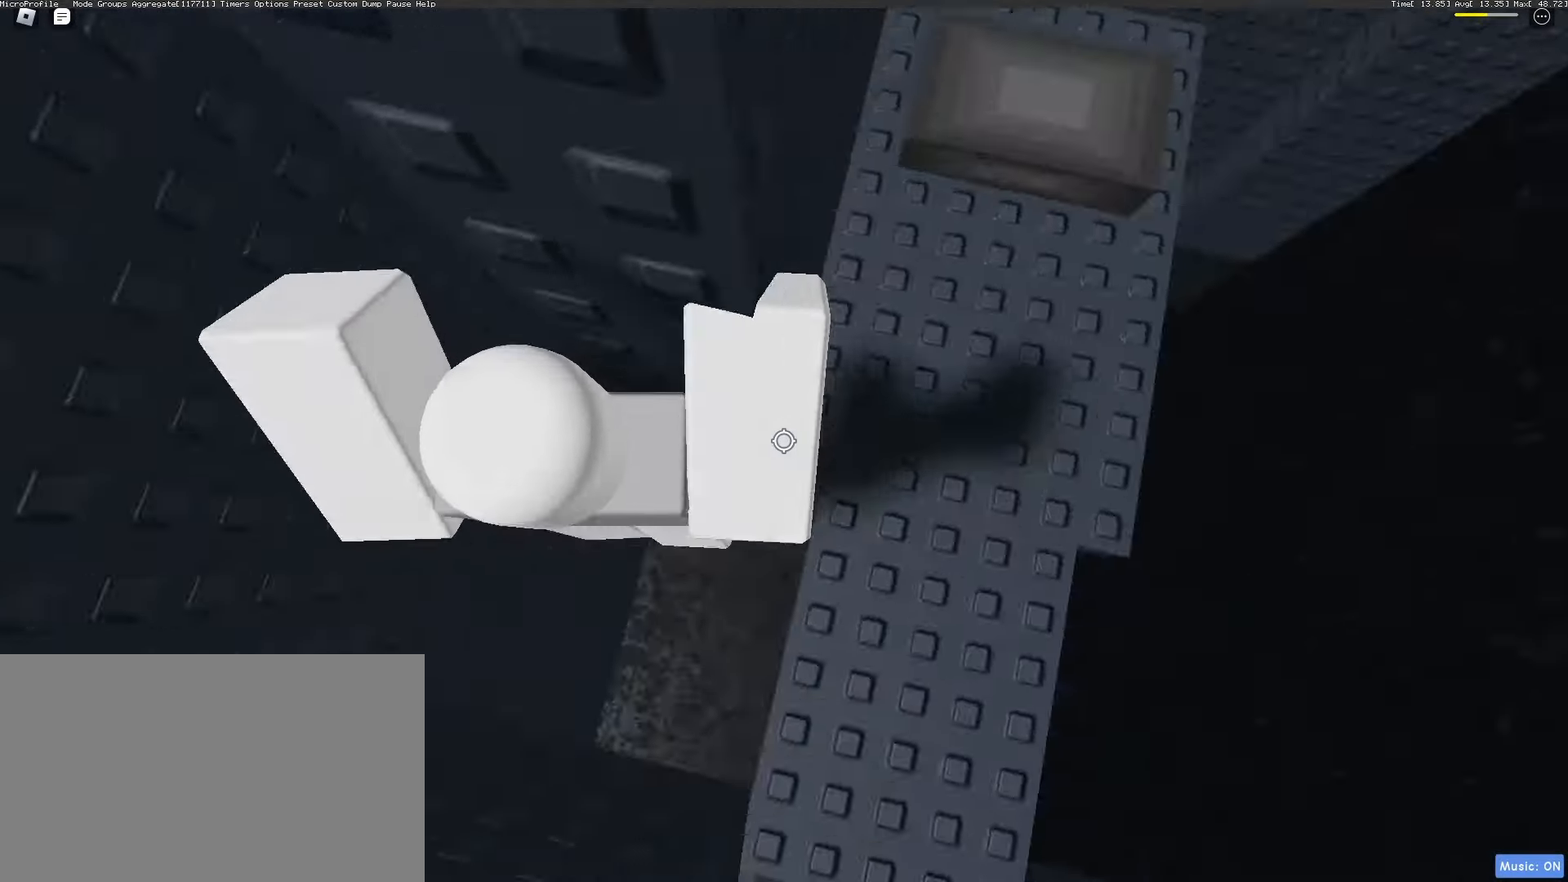
{"keys": [], "mouse": [], "events": [[50, "space", "down"], [417, "d", "up"], [417, "space", "up"]]}
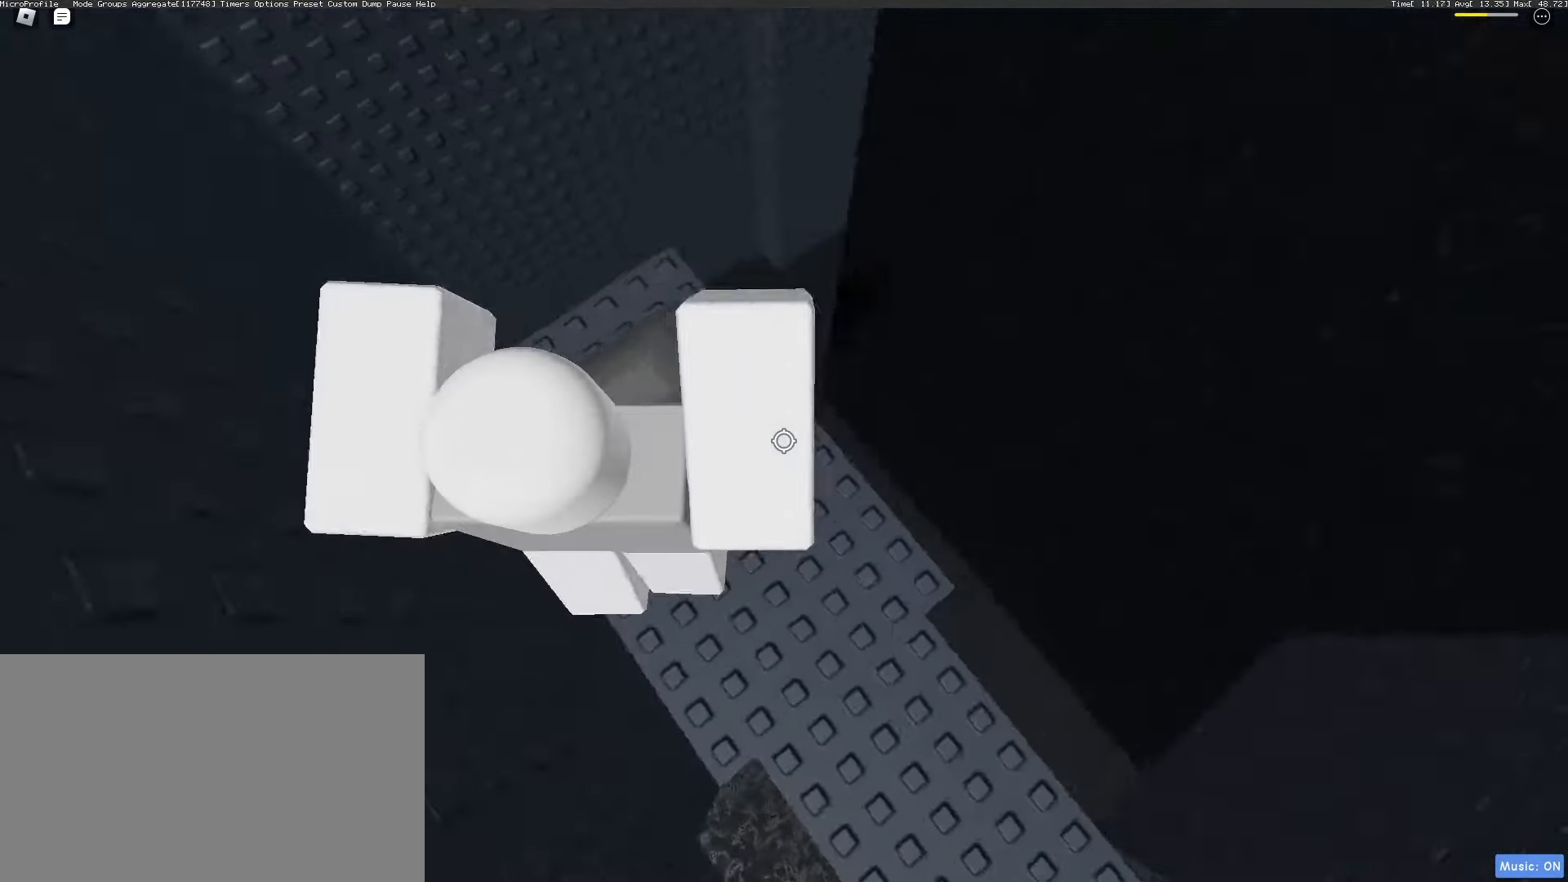
{"keys": [], "mouse": ["right"], "events": [[150, "d", "down"], [200, "d", "up"], [250, "shift", "down"], [300, "mouse_right", "down"], [333, "shift", "up"]]}
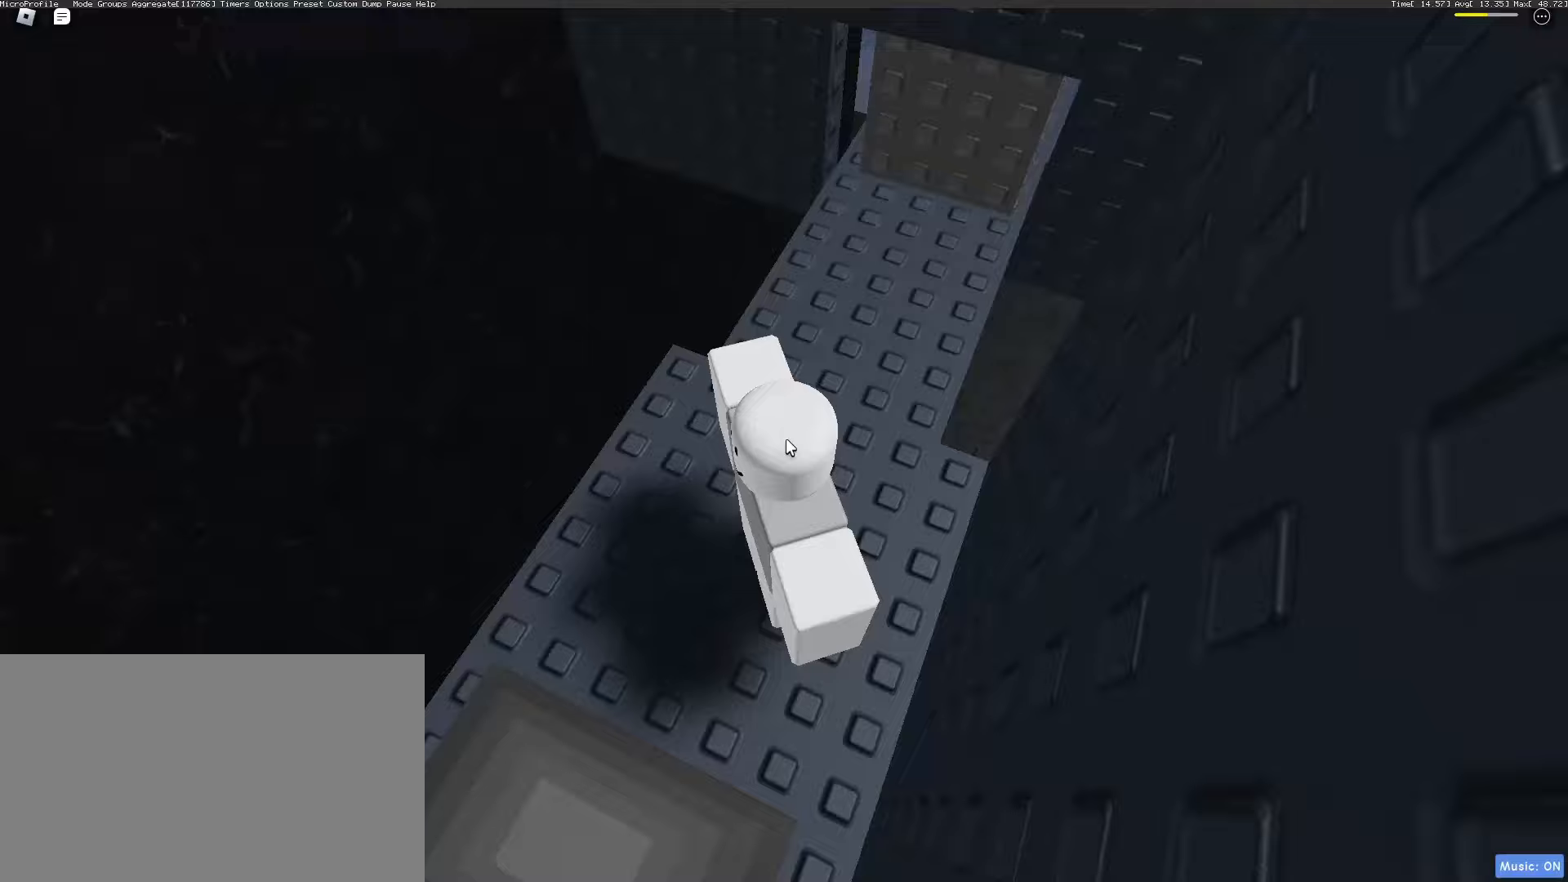
{"keys": ["shift", "w"], "mouse": ["right"], "events": [[117, "mouse_wheel", "down"], [167, "mouse_wheel", "up"], [267, "w", "down"], [400, "shift", "down"]]}
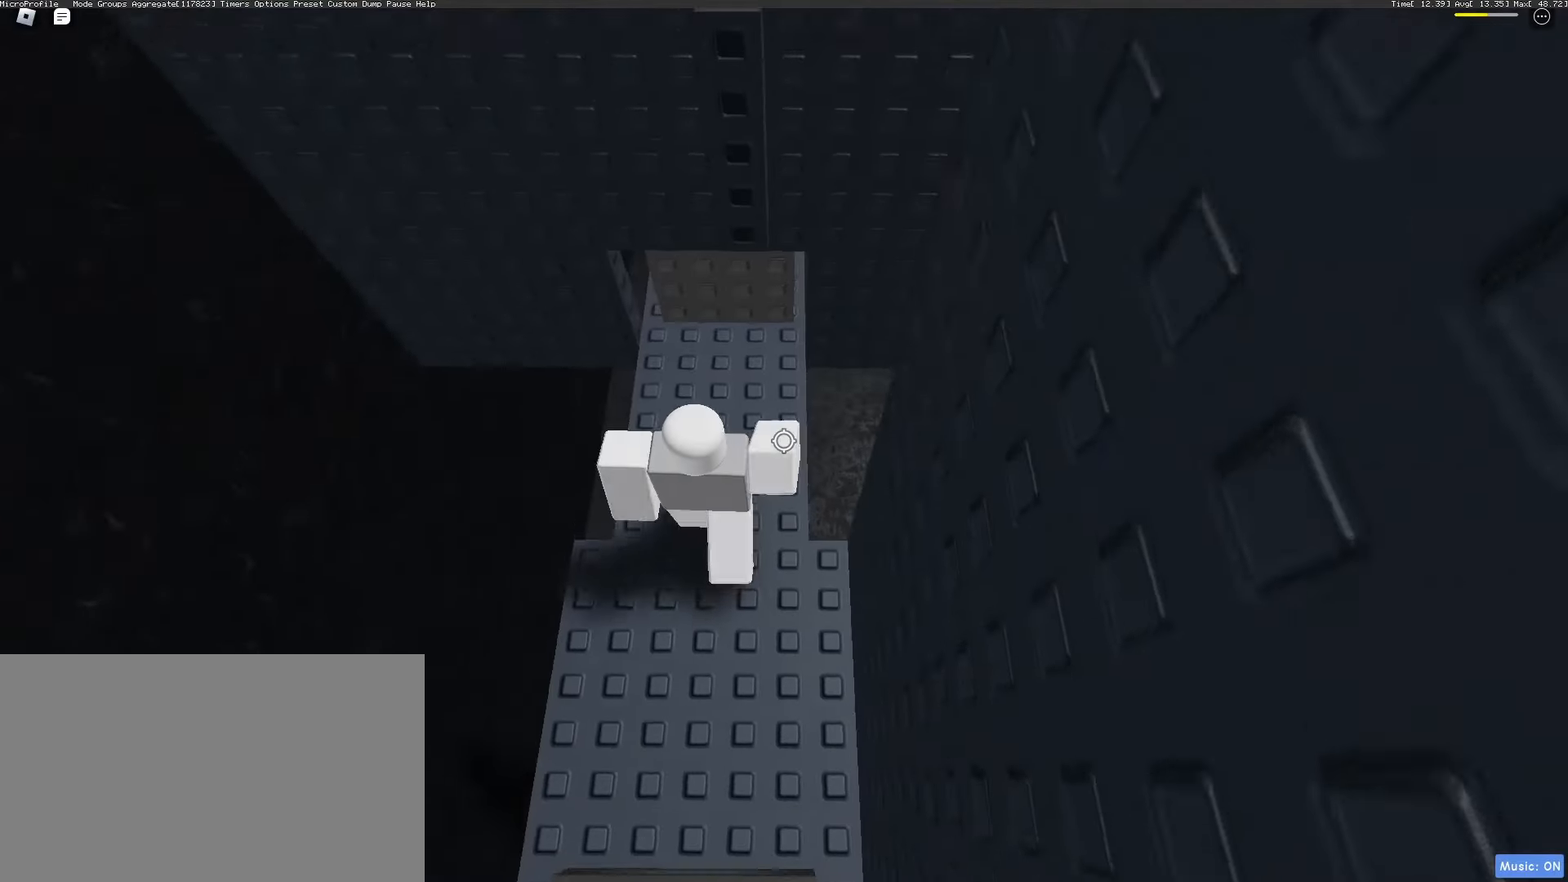
{"keys": ["shift", "w"], "mouse": ["right"], "events": [[50, "shift", "up"], [150, "w", "up"], [333, "mouse_wheel", "down"], [367, "mouse_wheel", "up"], [467, "shift", "down"], [467, "w", "down"]]}
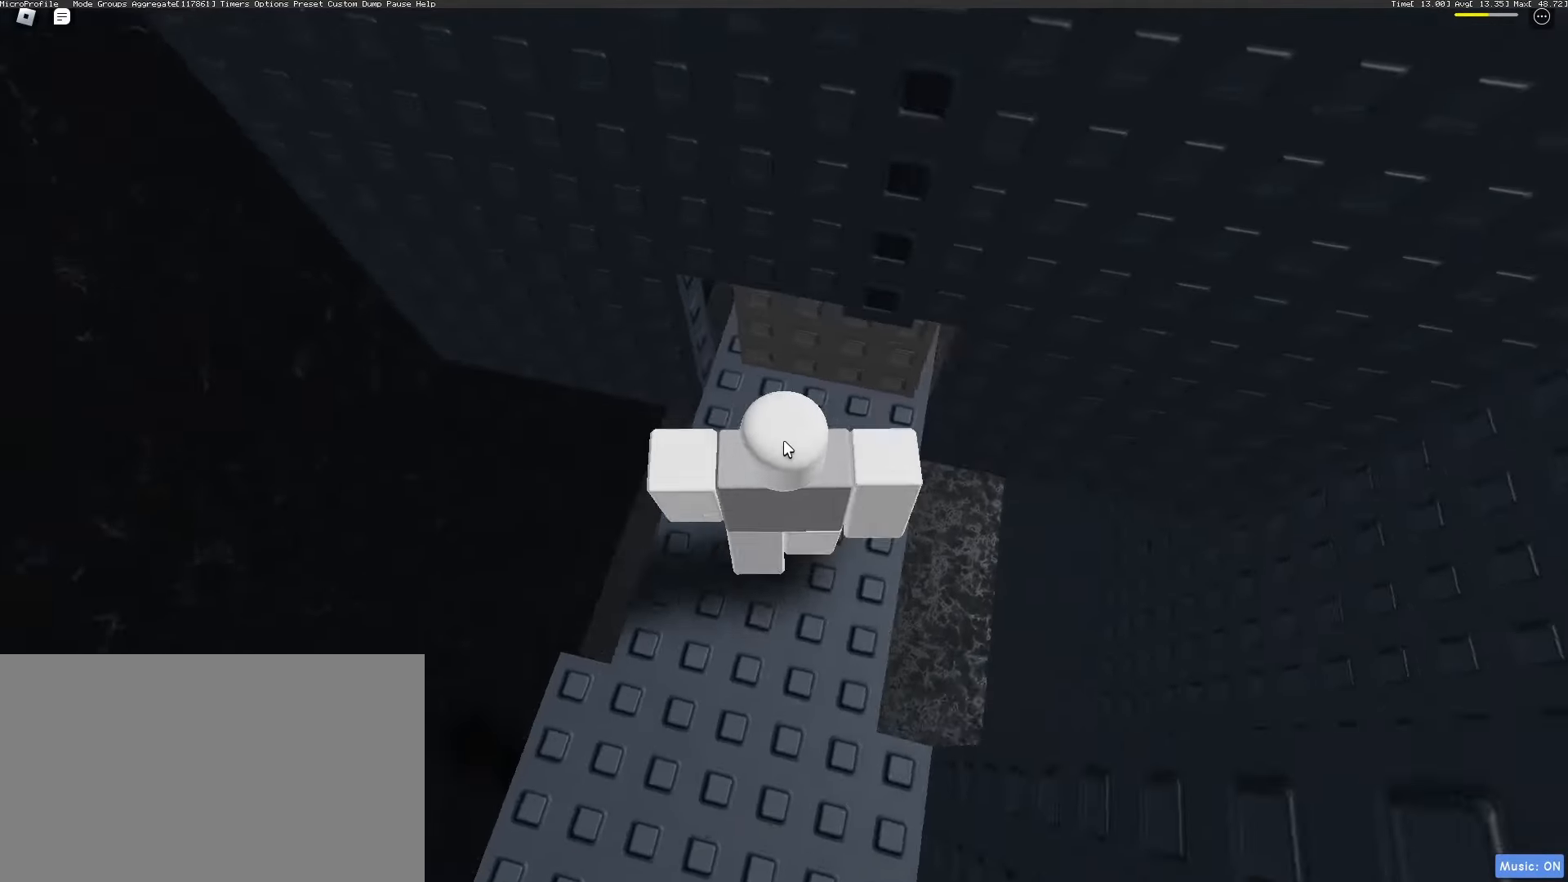
{"keys": [], "mouse": [], "events": [[17, "mouse_wheel", "down"], [67, "mouse_wheel", "up"], [117, "shift", "up"], [250, "mouse_right", "up"], [333, "w", "up"]]}
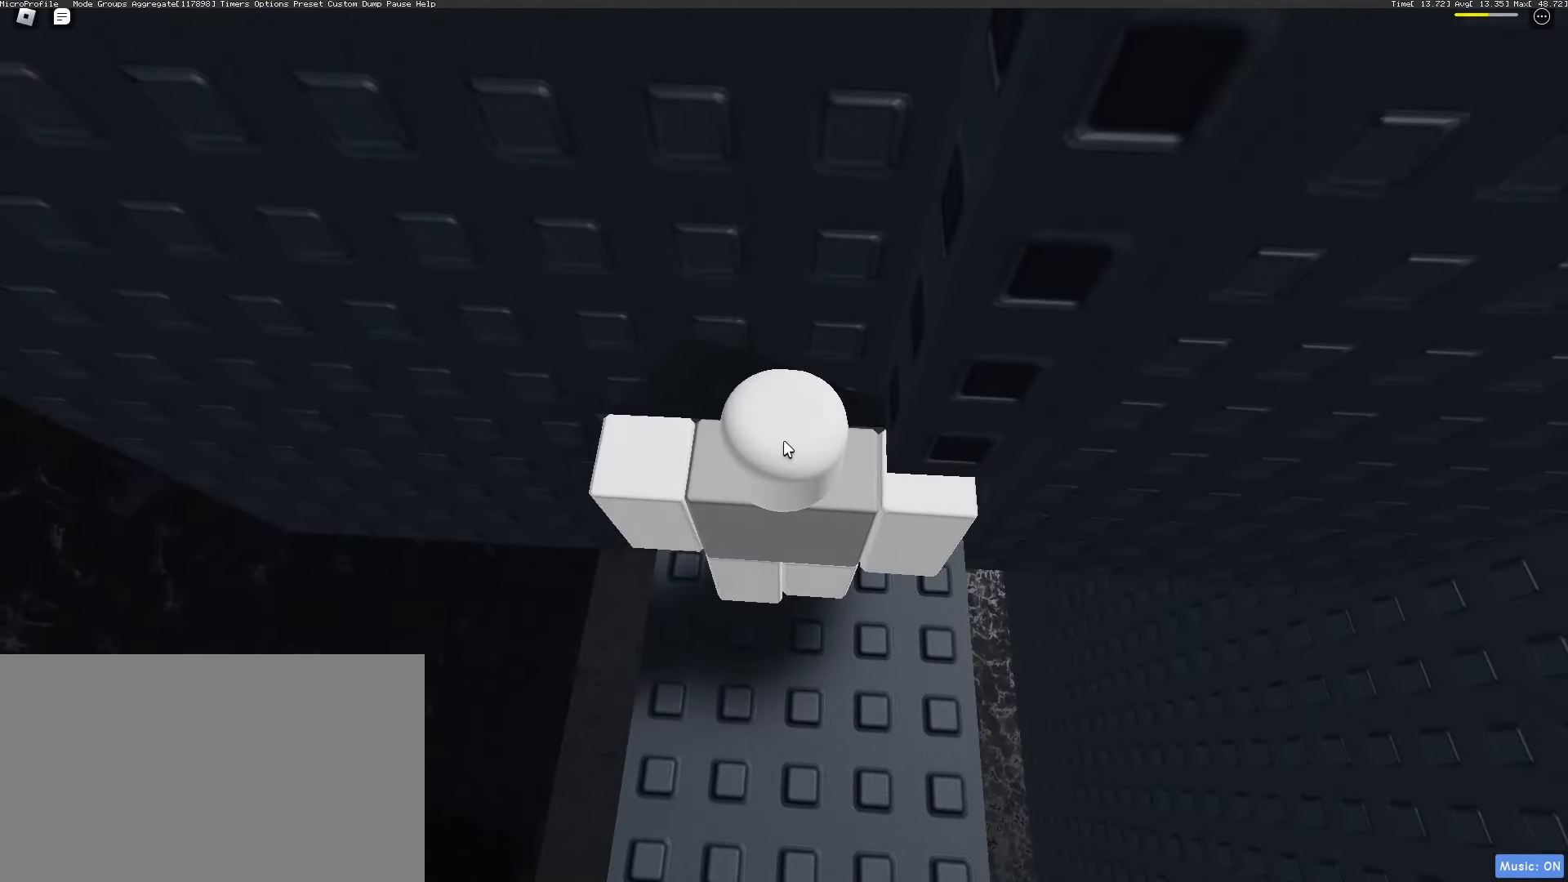
{"keys": [], "mouse": [], "events": [[267, "ctrl", "down"], [317, "v", "down"], [350, "ctrl", "up"], [350, "v", "up"]]}
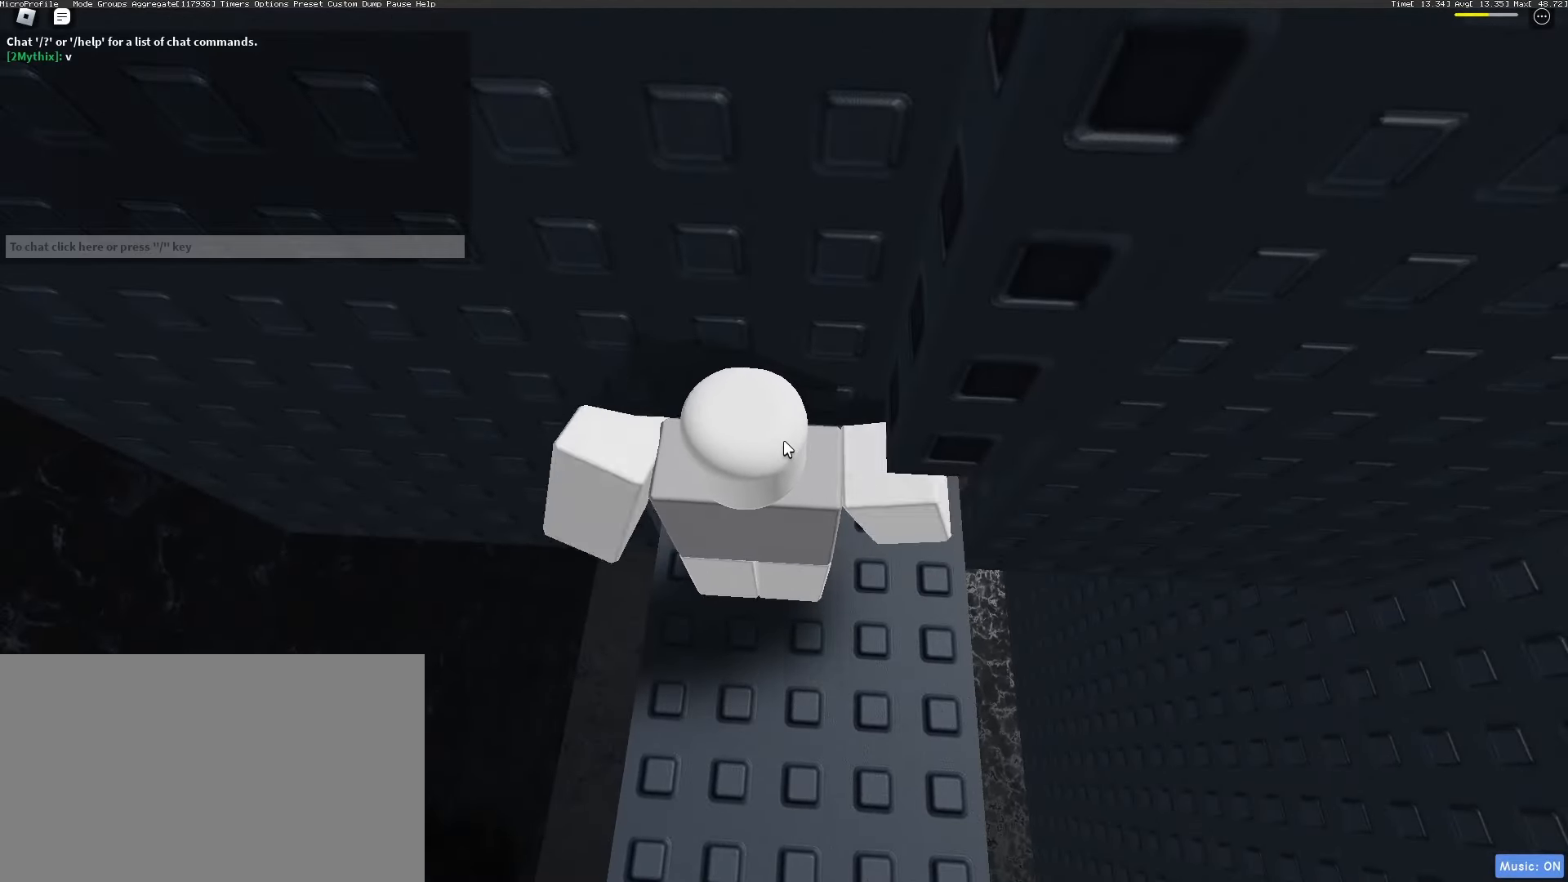
{"keys": [], "mouse": ["right"], "events": [[433, "mouse_right", "down"]]}
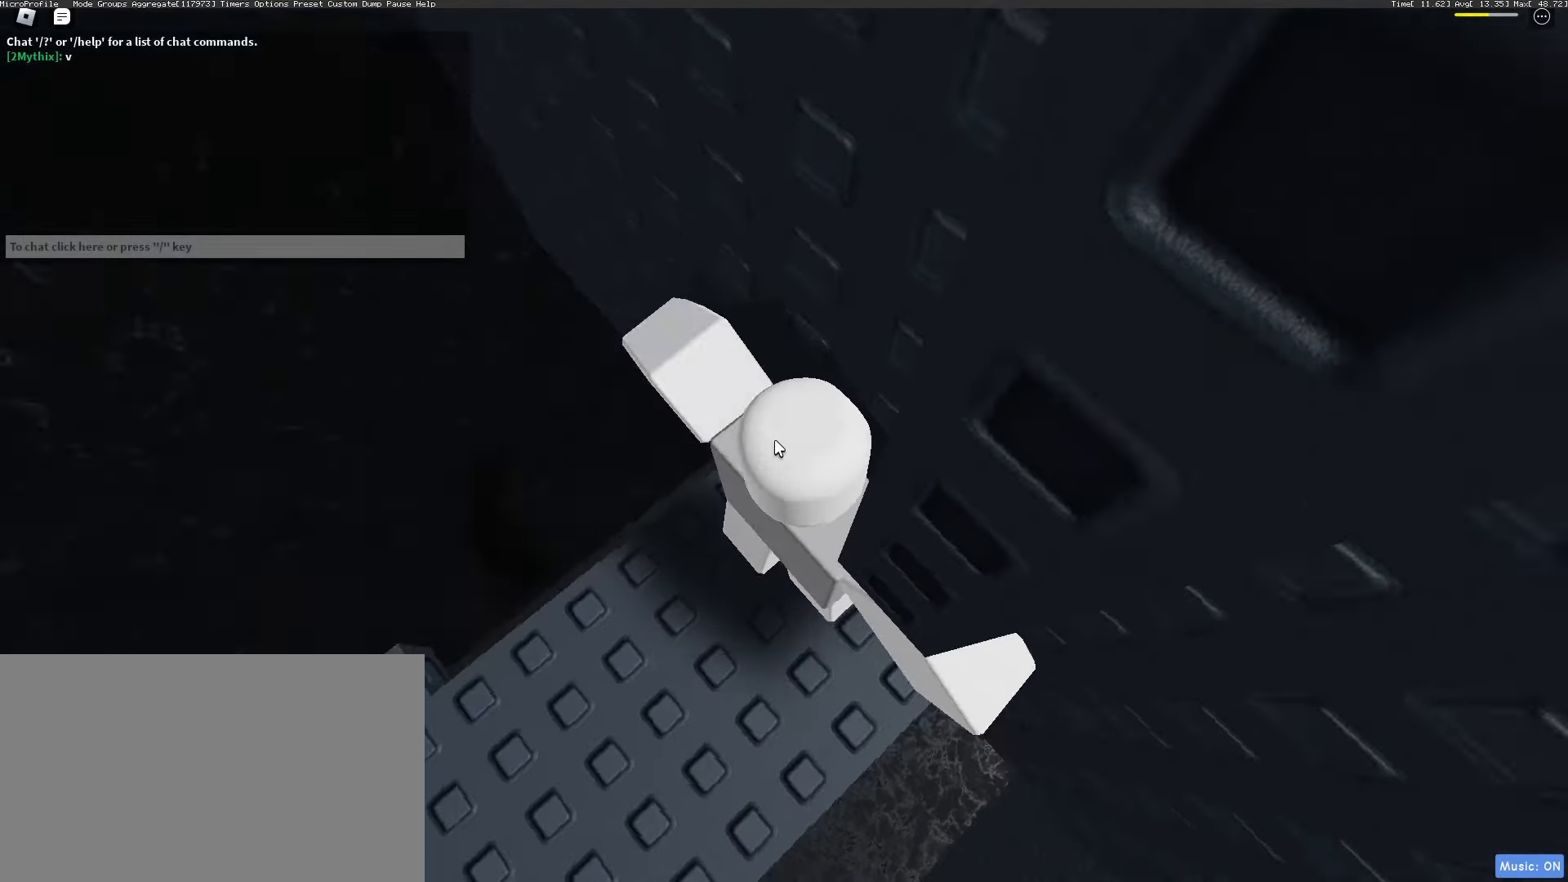
{"keys": ["d"], "mouse": ["right"], "events": [[300, "d", "down"], [300, "shift", "down"], [433, "shift", "up"]]}
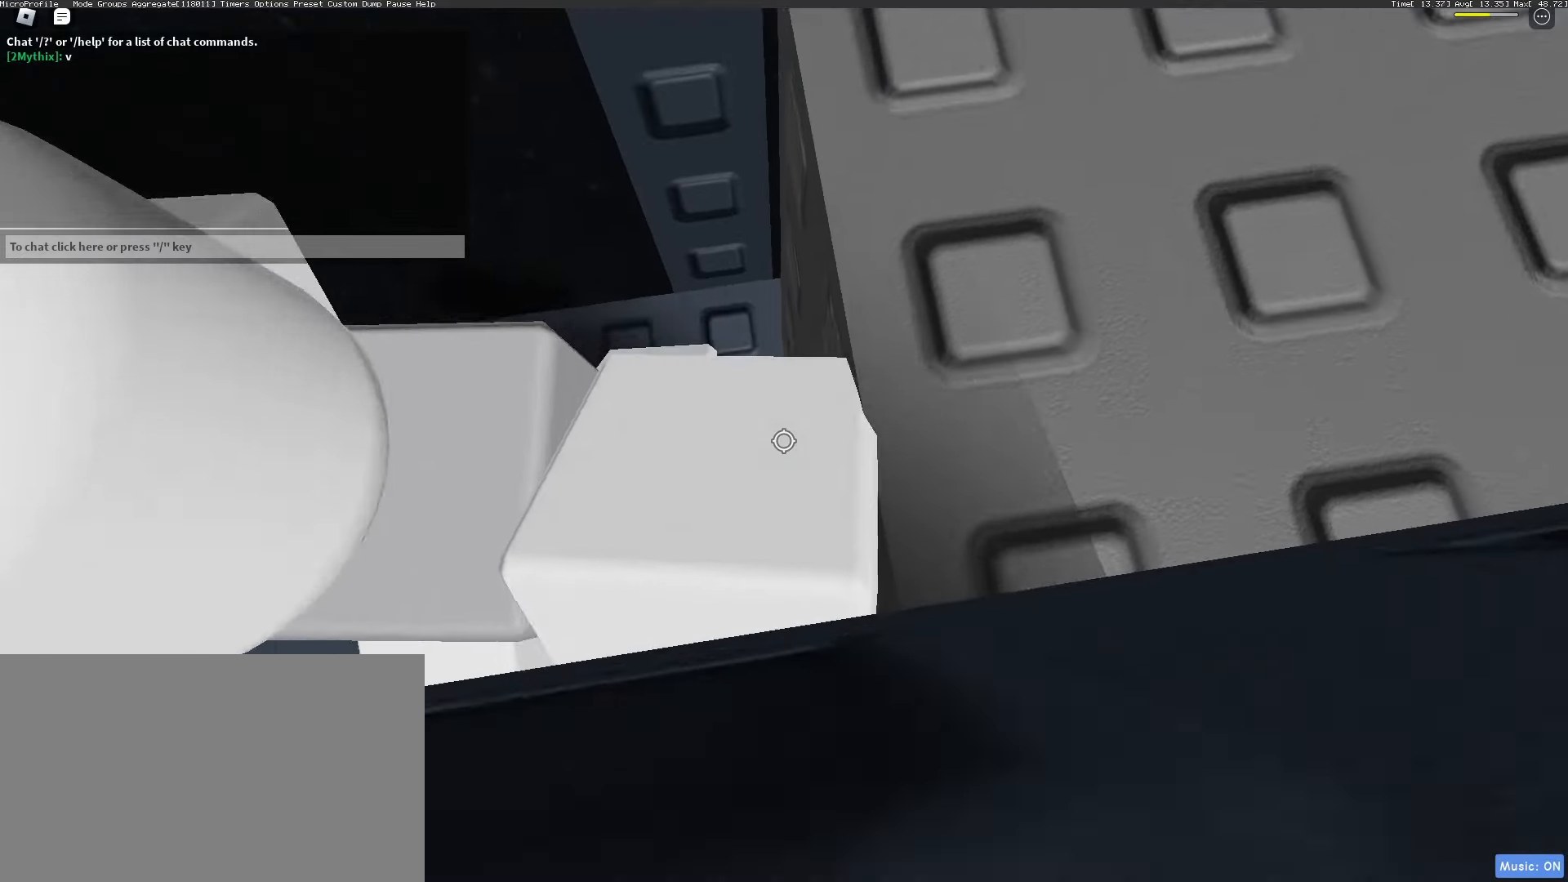
{"keys": [], "mouse": ["right"], "events": [[33, "d", "up"], [400, "a", "down"], [500, "a", "up"]]}
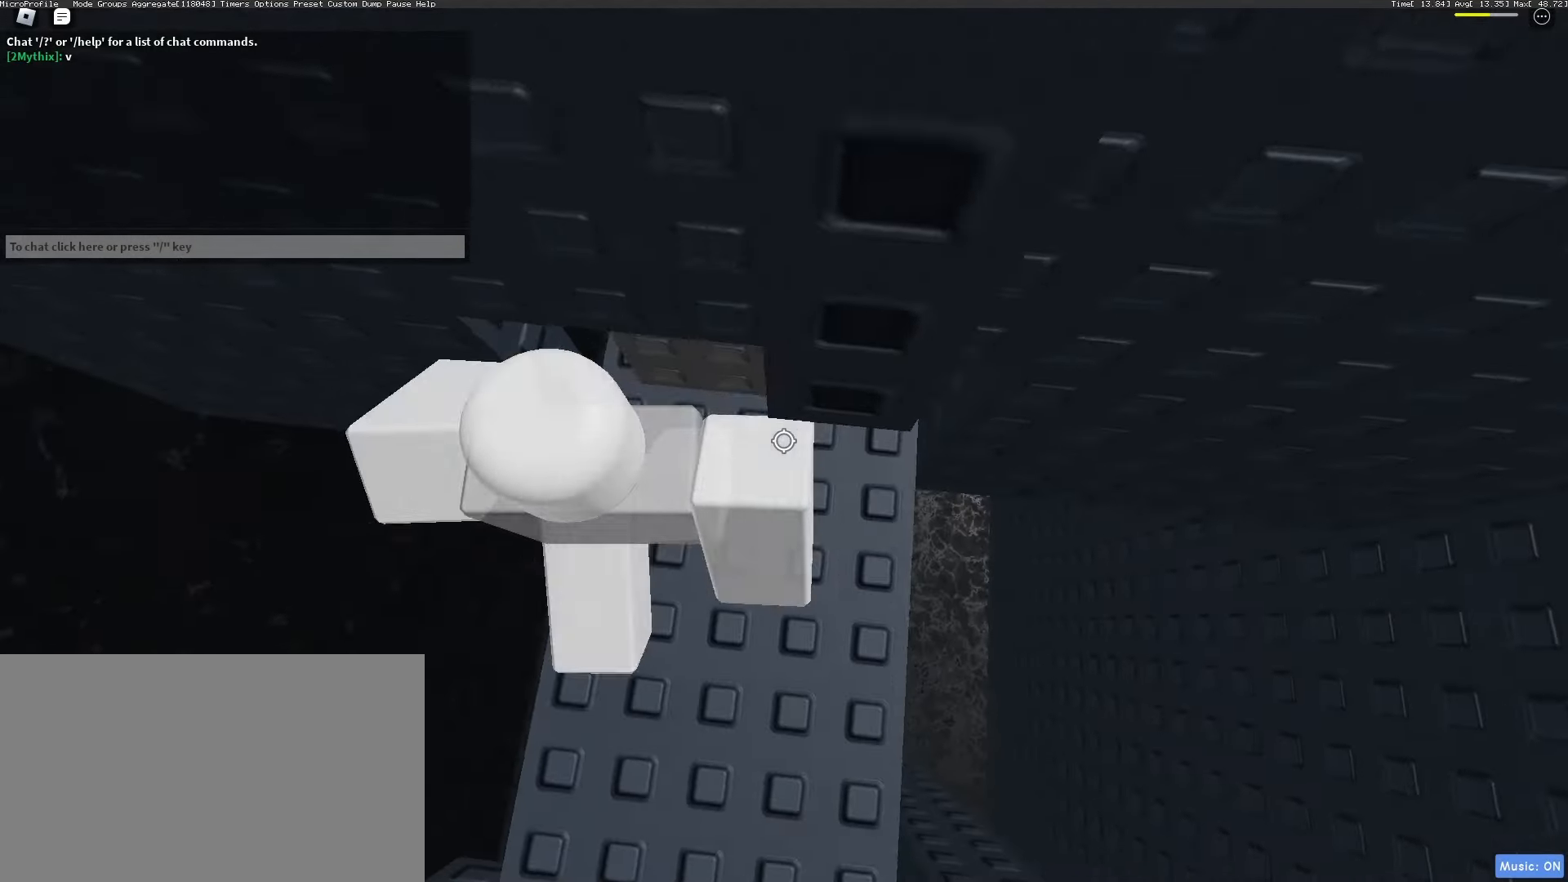
{"keys": [], "mouse": [], "events": [[100, "shift", "down"], [133, "shift", "up"], [283, "w", "down"], [383, "mouse_right", "up"], [500, "w", "up"]]}
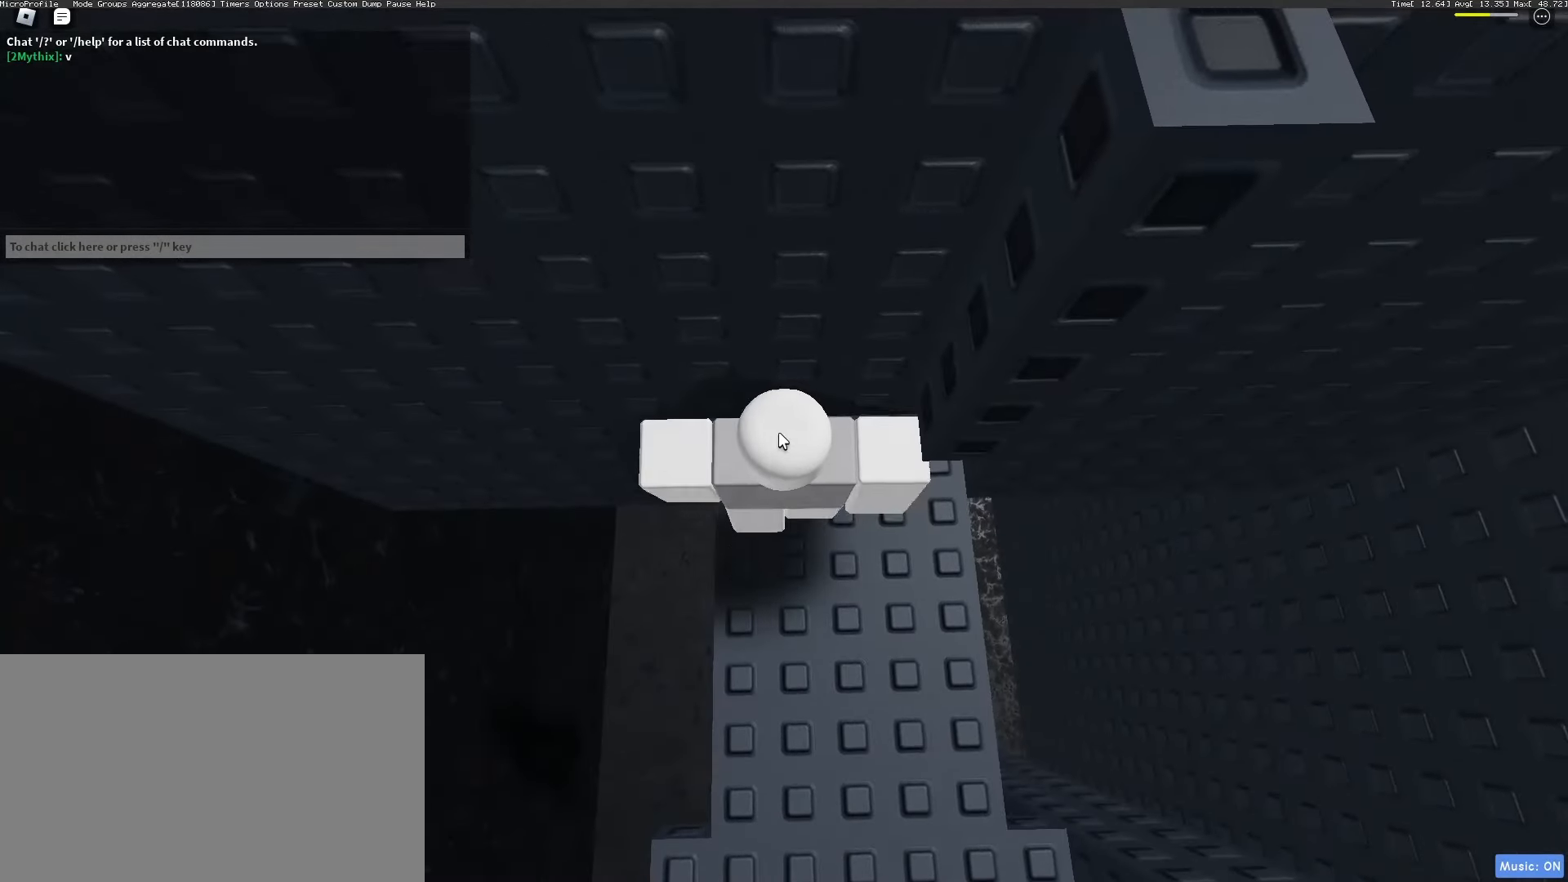
{"keys": [], "mouse": [], "events": [[383, "ctrl", "down"], [433, "v", "down"], [483, "ctrl", "up"], [483, "v", "up"]]}
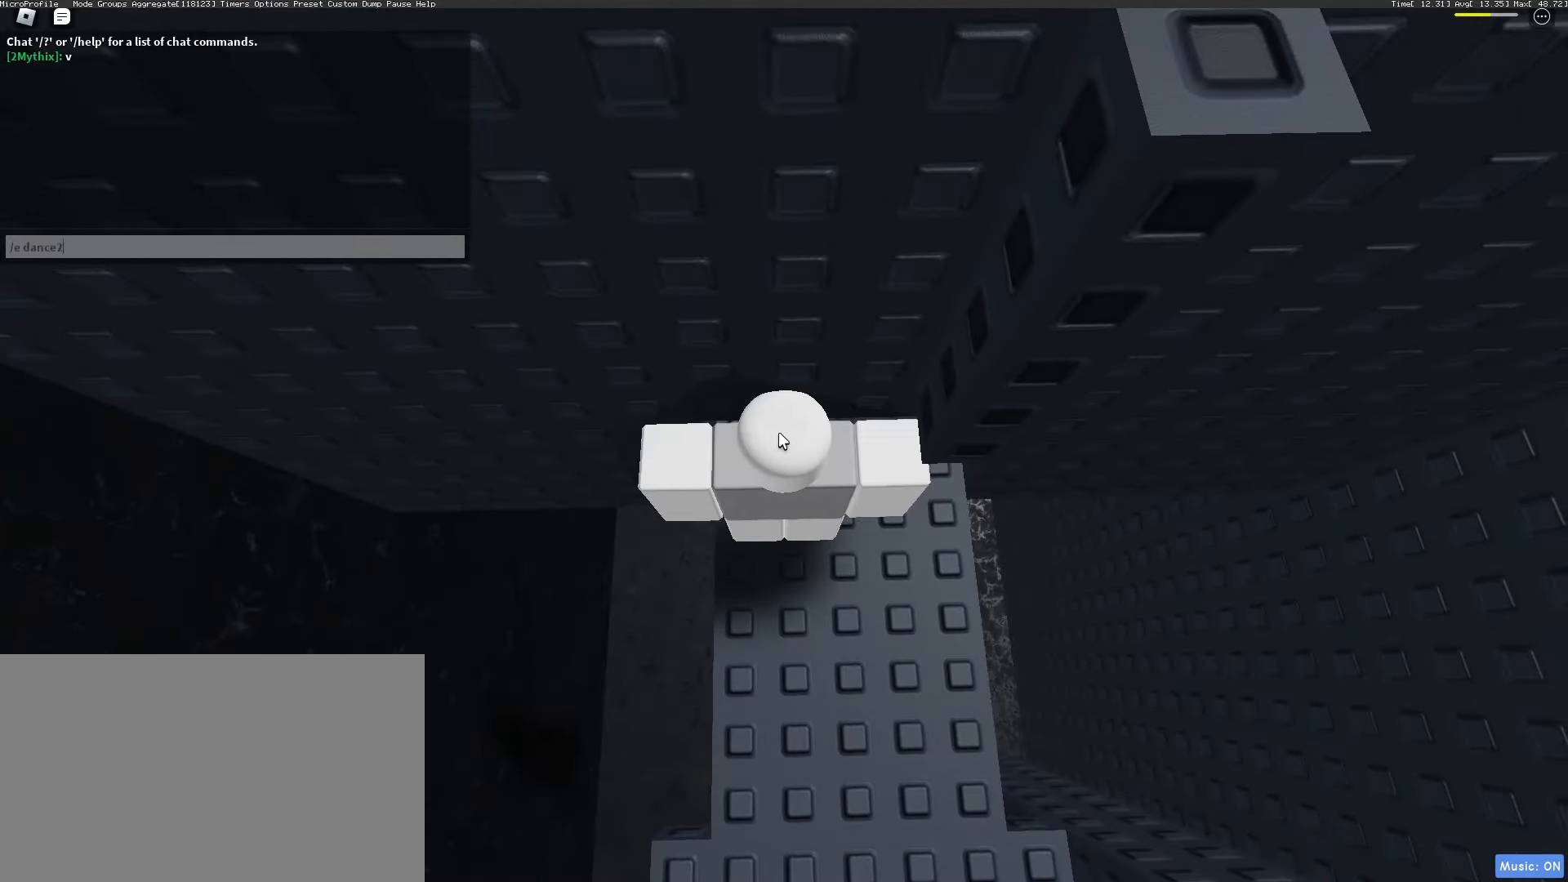
{"keys": [], "mouse": [], "events": []}
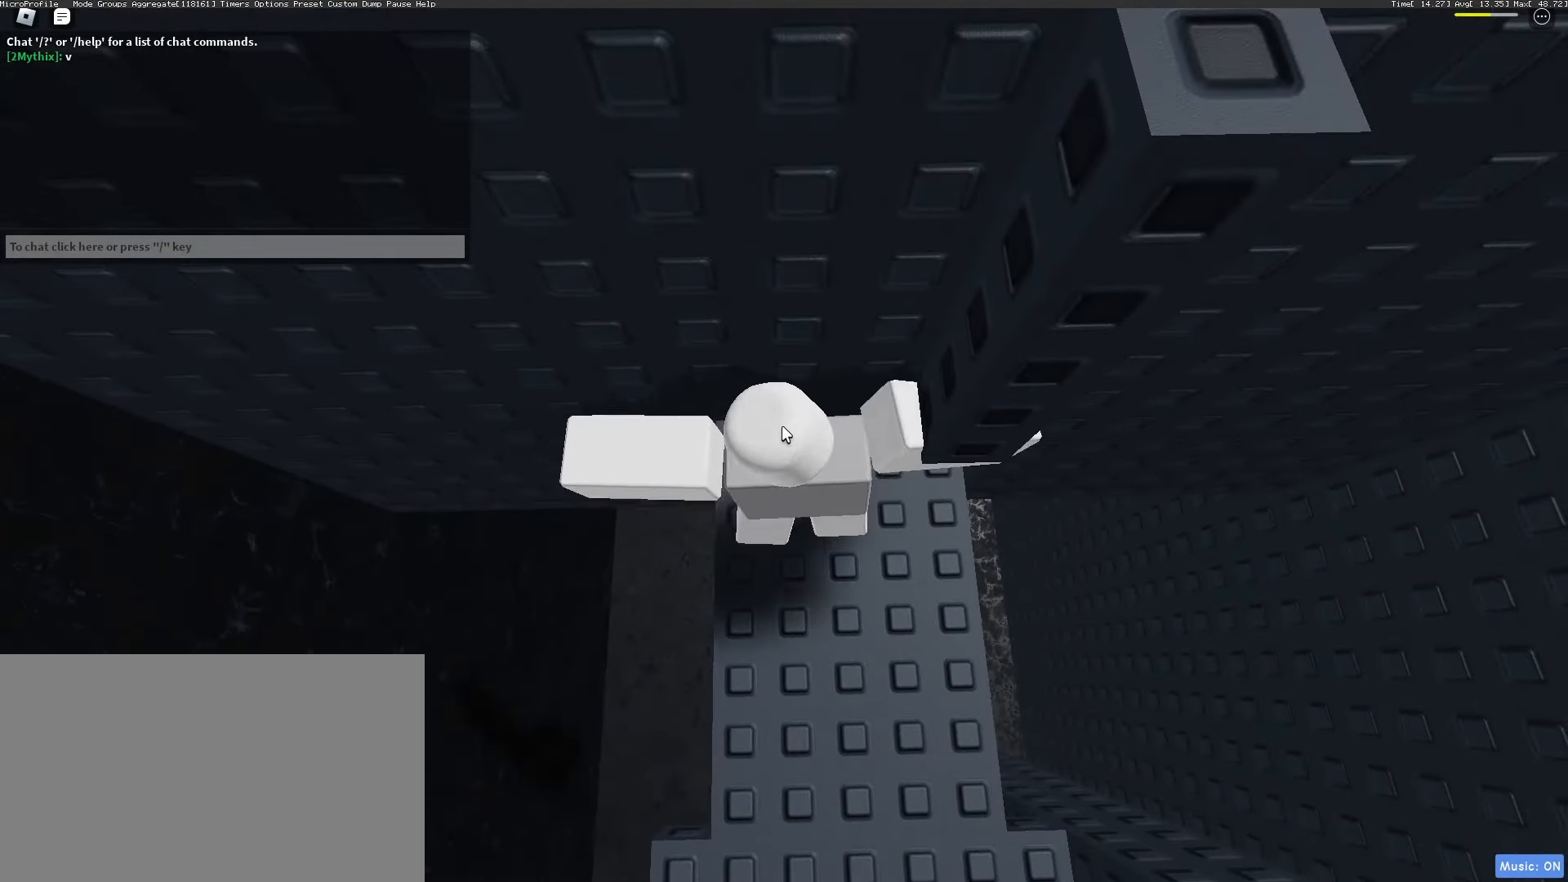
{"keys": ["d", "shift"], "mouse": ["right"], "events": [[50, "mouse_right", "down"], [367, "d", "down"], [367, "shift", "down"]]}
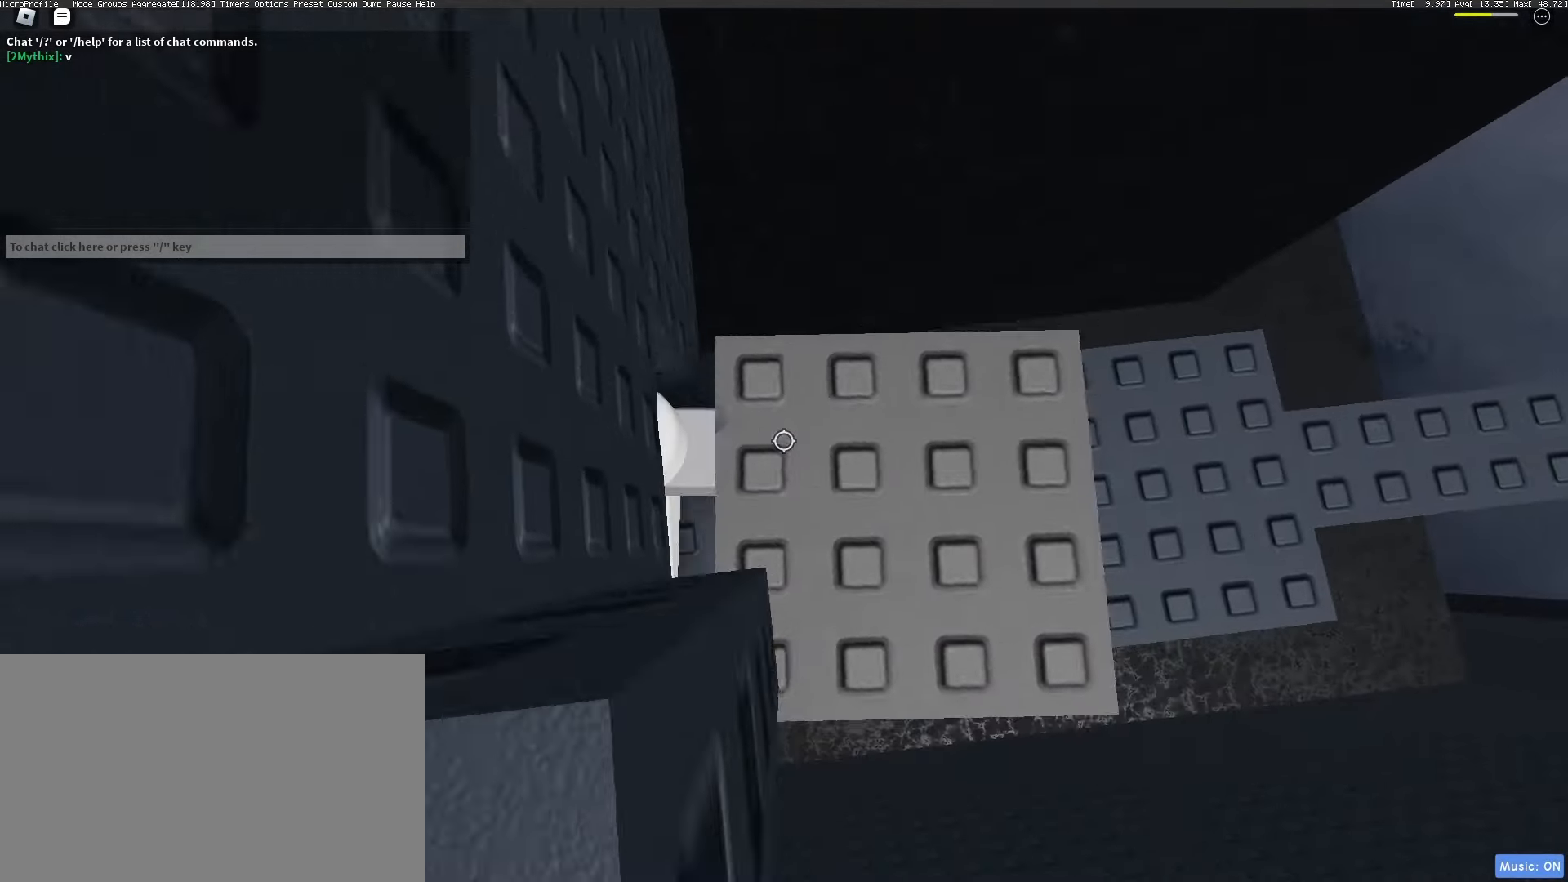
{"keys": [], "mouse": ["right"], "events": [[17, "shift", "up"], [117, "d", "up"], [300, "d", "down"], [333, "d", "up"], [400, "mouse_wheel", "down"], [483, "mouse_wheel", "up"]]}
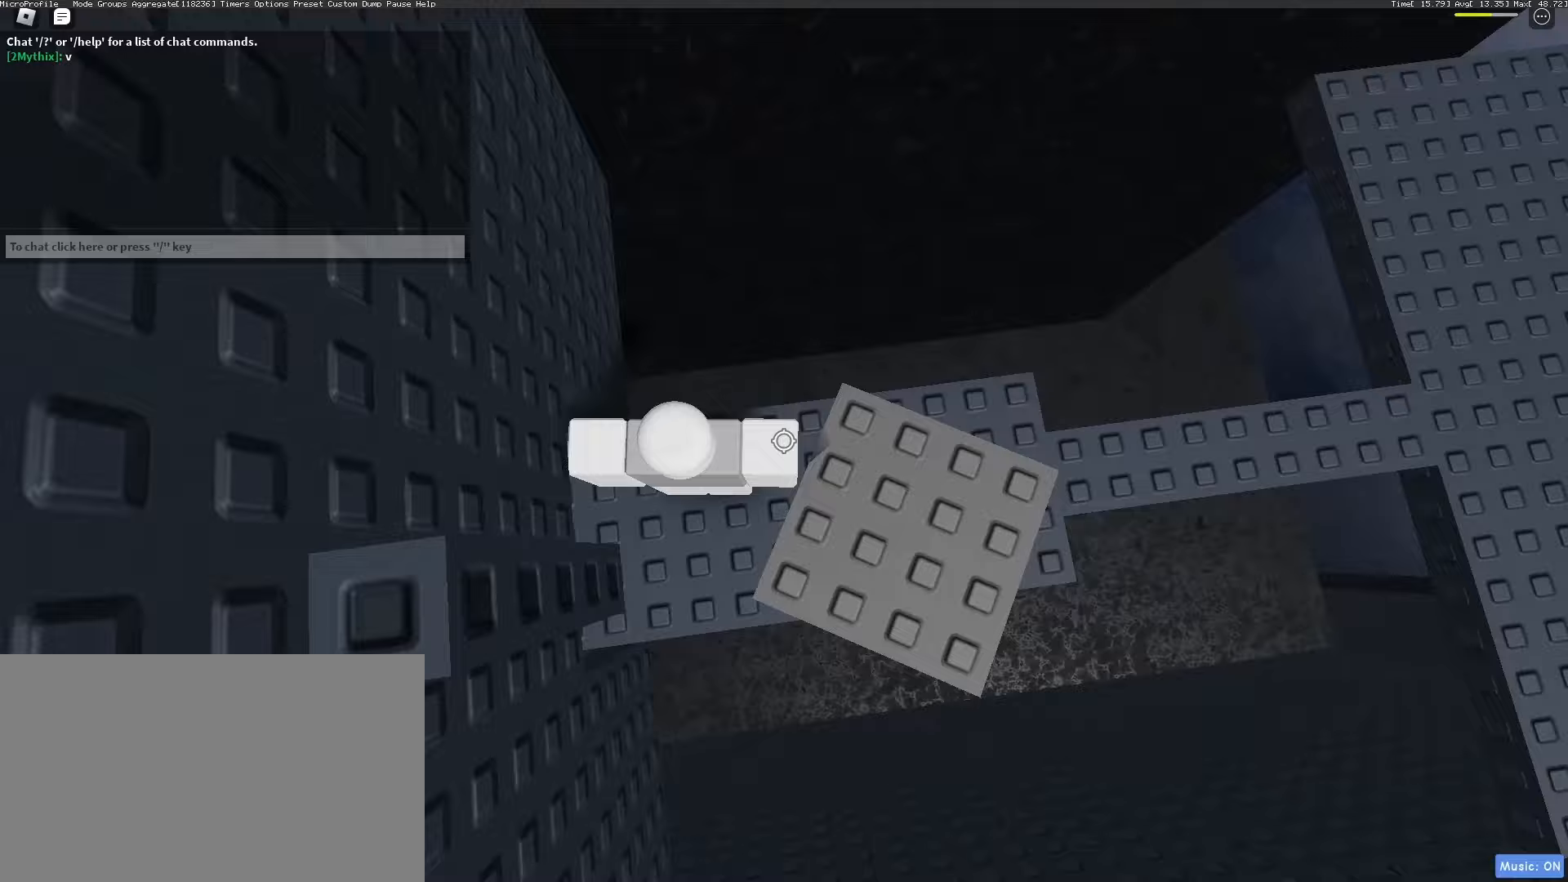
{"keys": [], "mouse": ["right"], "events": [[117, "space", "down"], [217, "space", "up"], [267, "d", "down"], [267, "w", "down"], [450, "d", "up"], [500, "w", "up"]]}
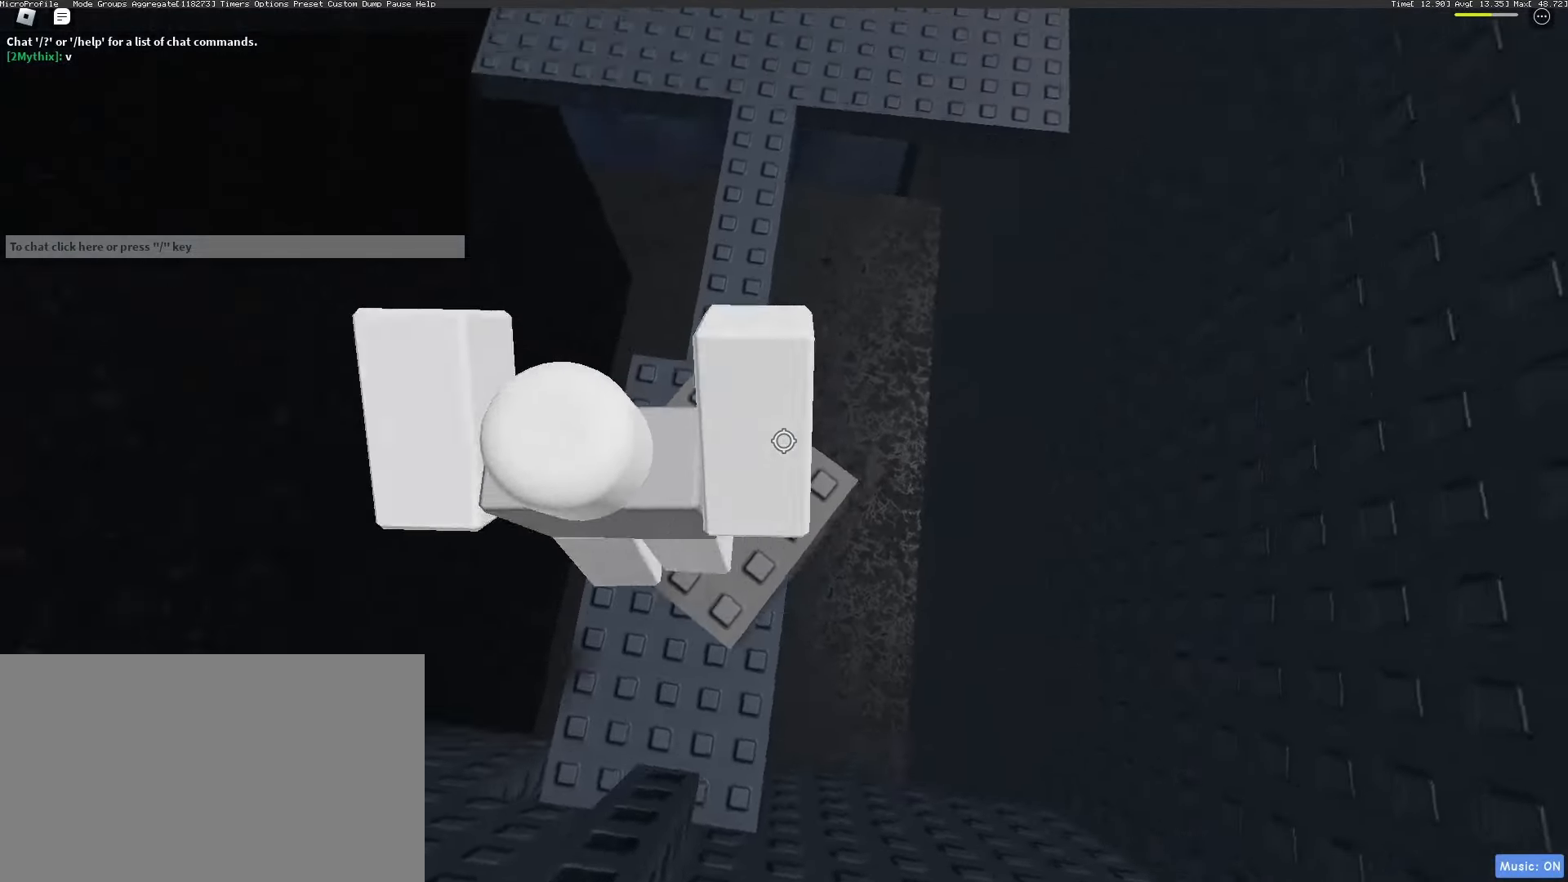
{"keys": [], "mouse": ["right"], "events": []}
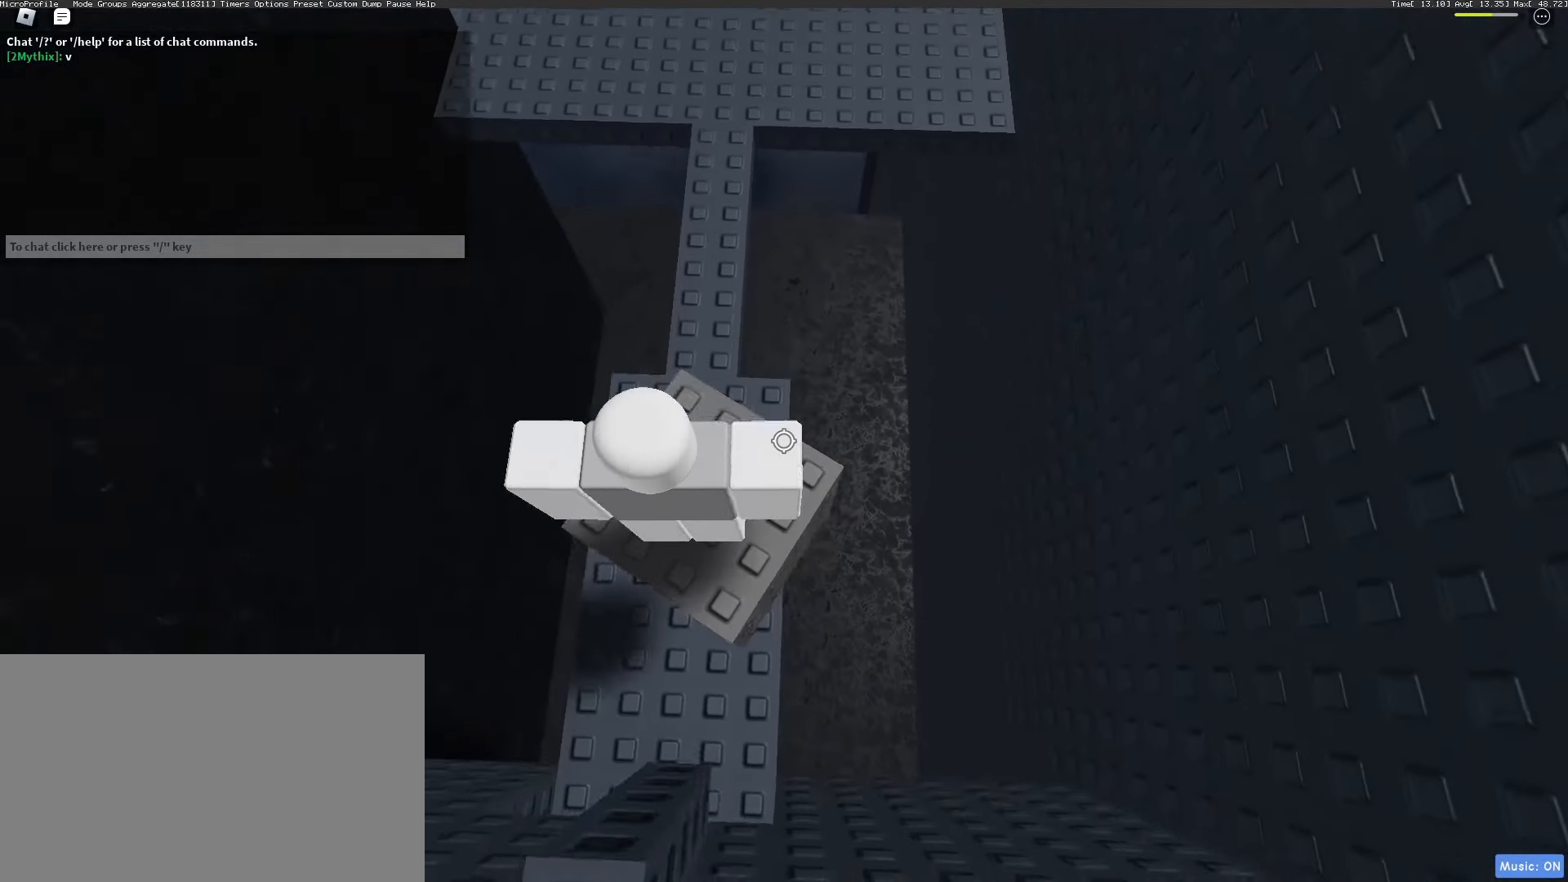
{"keys": [], "mouse": ["right"], "events": [[67, "w", "down"], [433, "w", "up"]]}
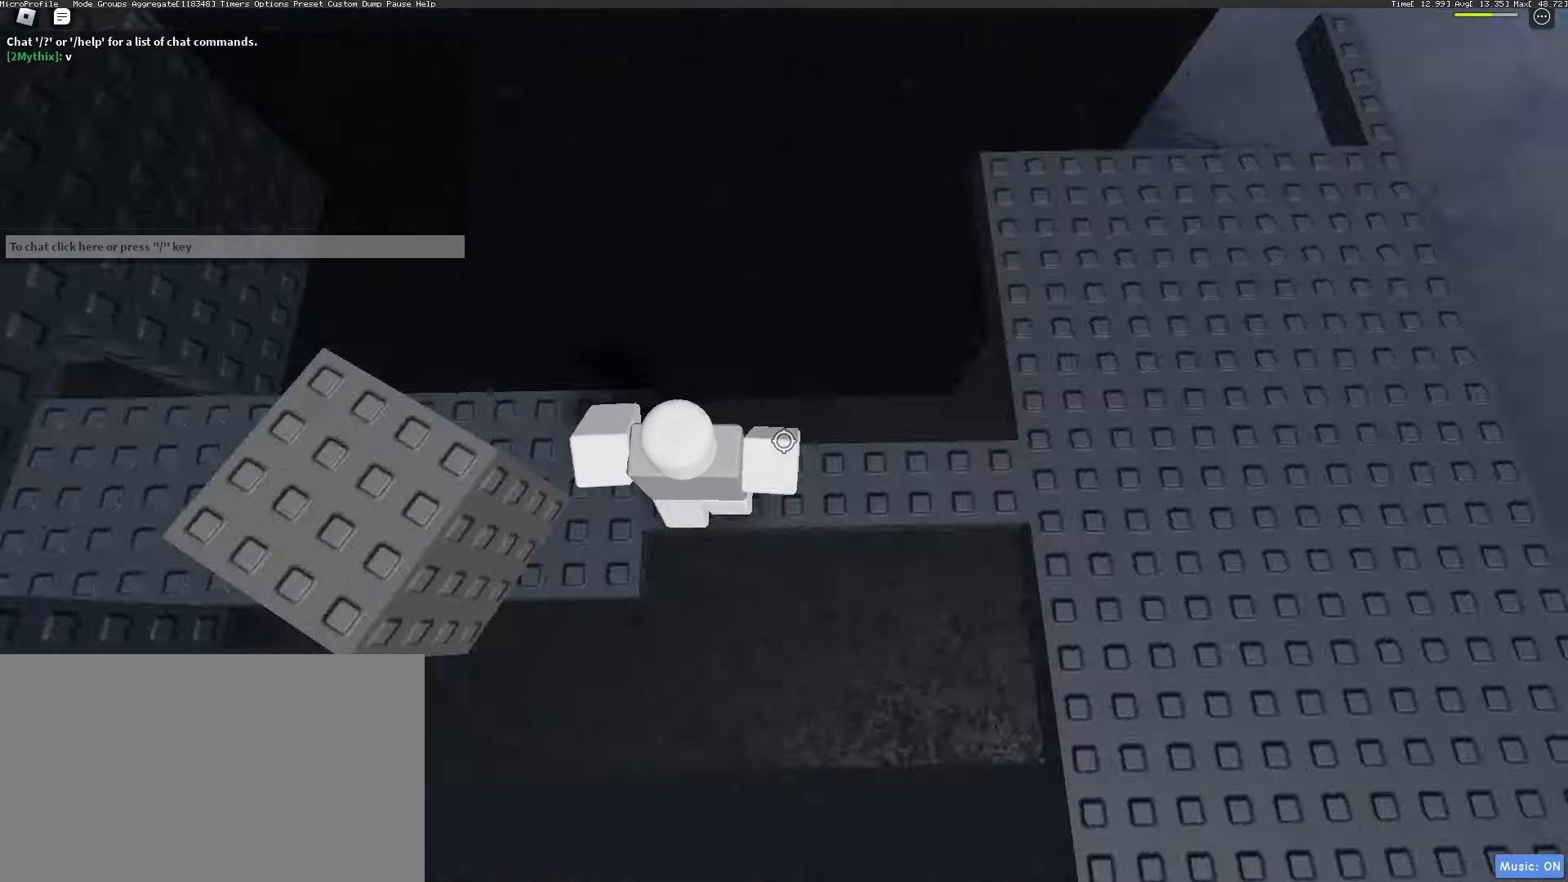
{"keys": ["w"], "mouse": ["right"], "events": [[417, "w", "down"]]}
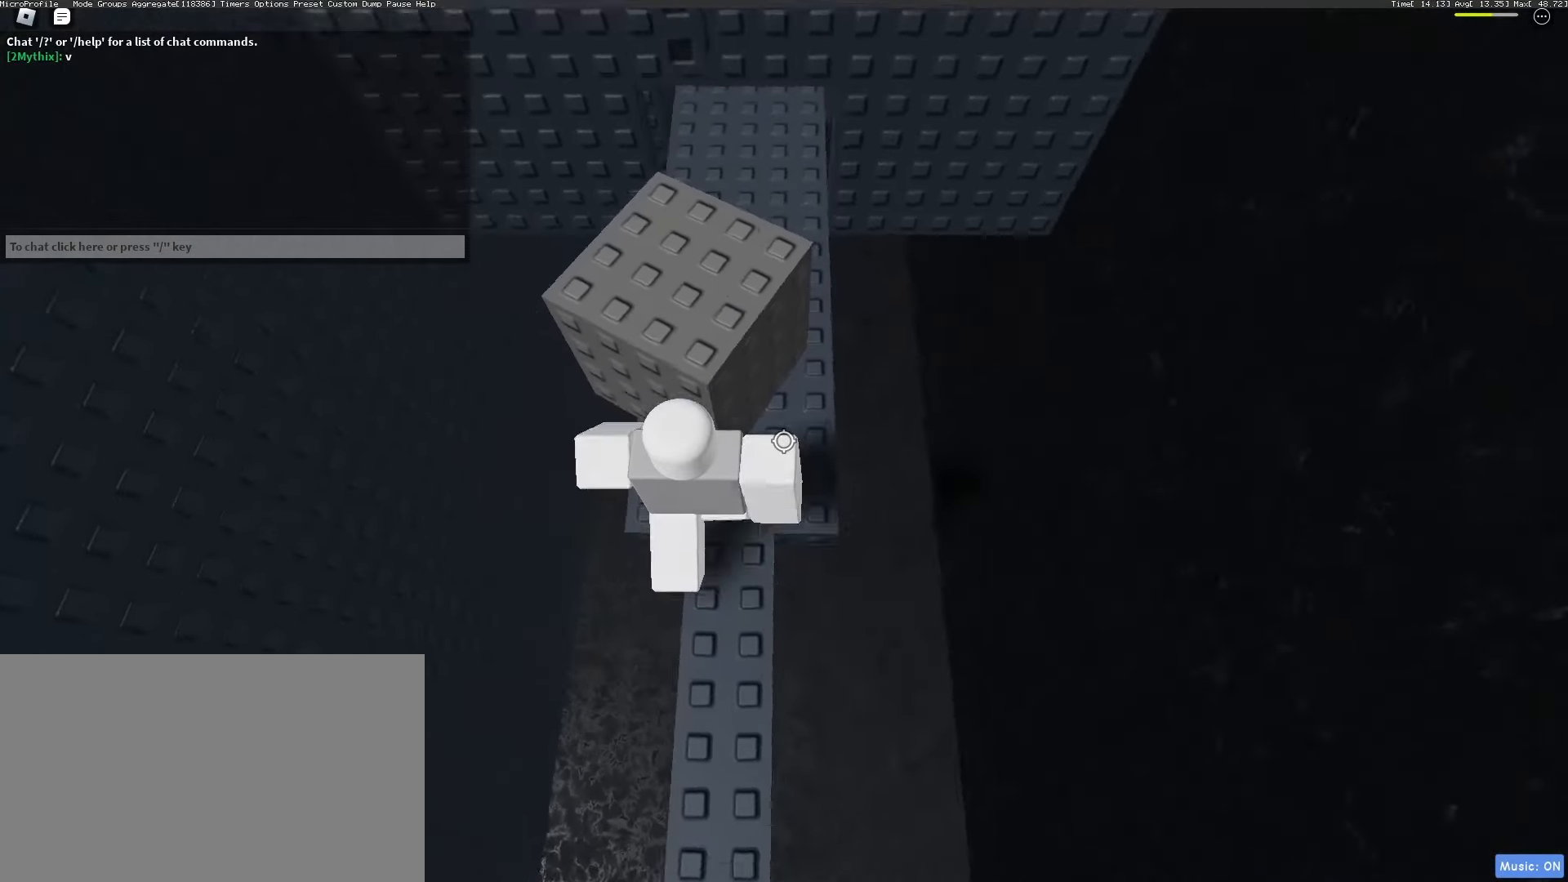
{"keys": ["a", "w"], "mouse": ["right"], "events": [[183, "w", "up"], [417, "a", "down"], [417, "w", "down"]]}
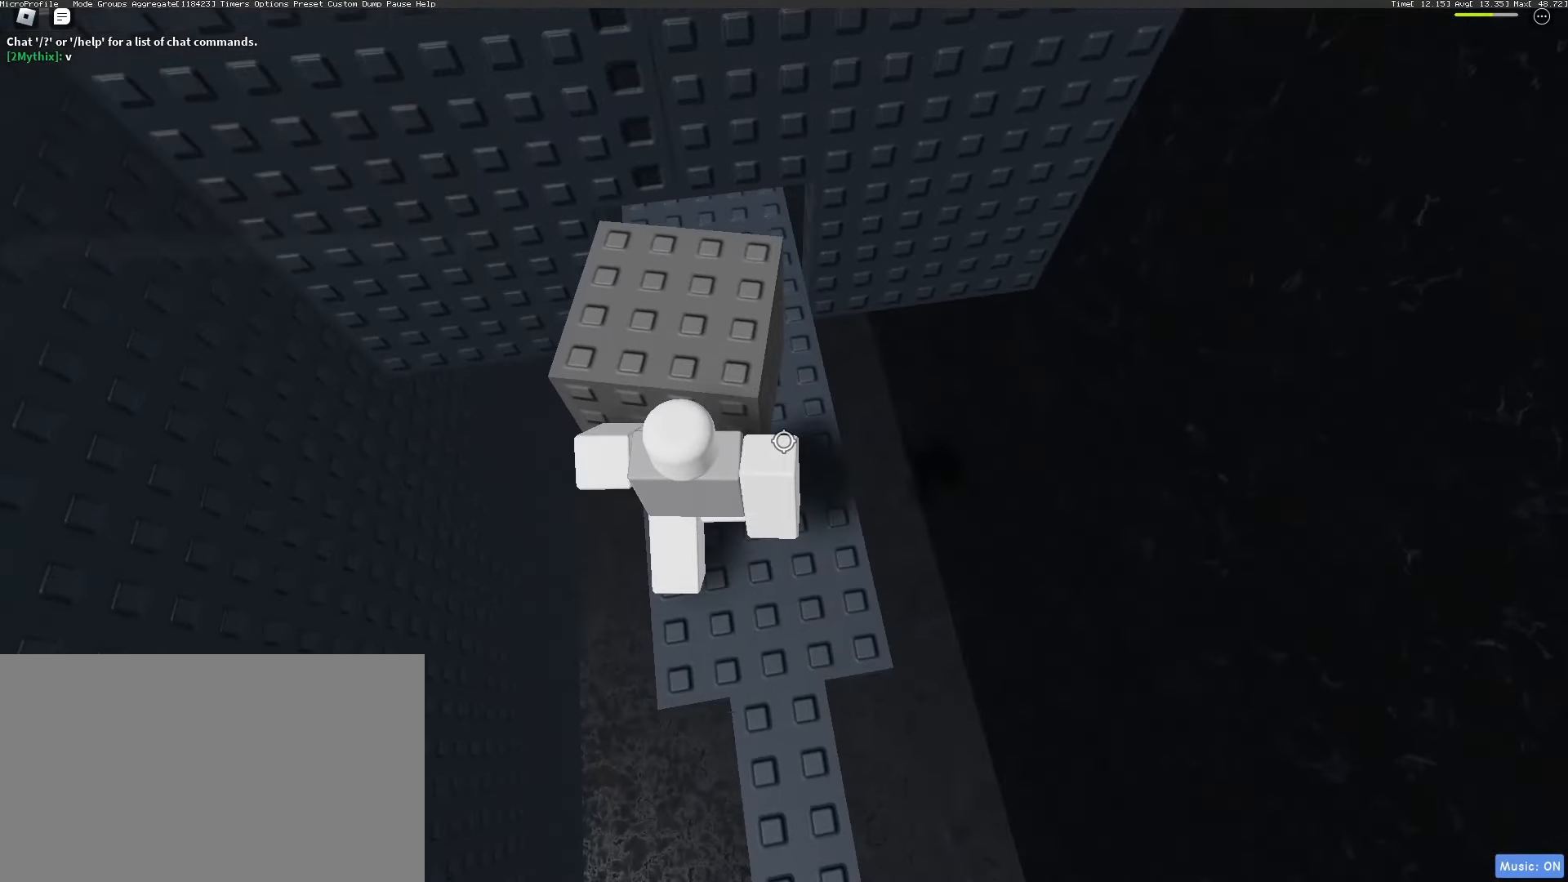
{"keys": ["w"], "mouse": ["right"], "events": [[17, "a", "up"], [17, "w", "up"], [117, "w", "down"]]}
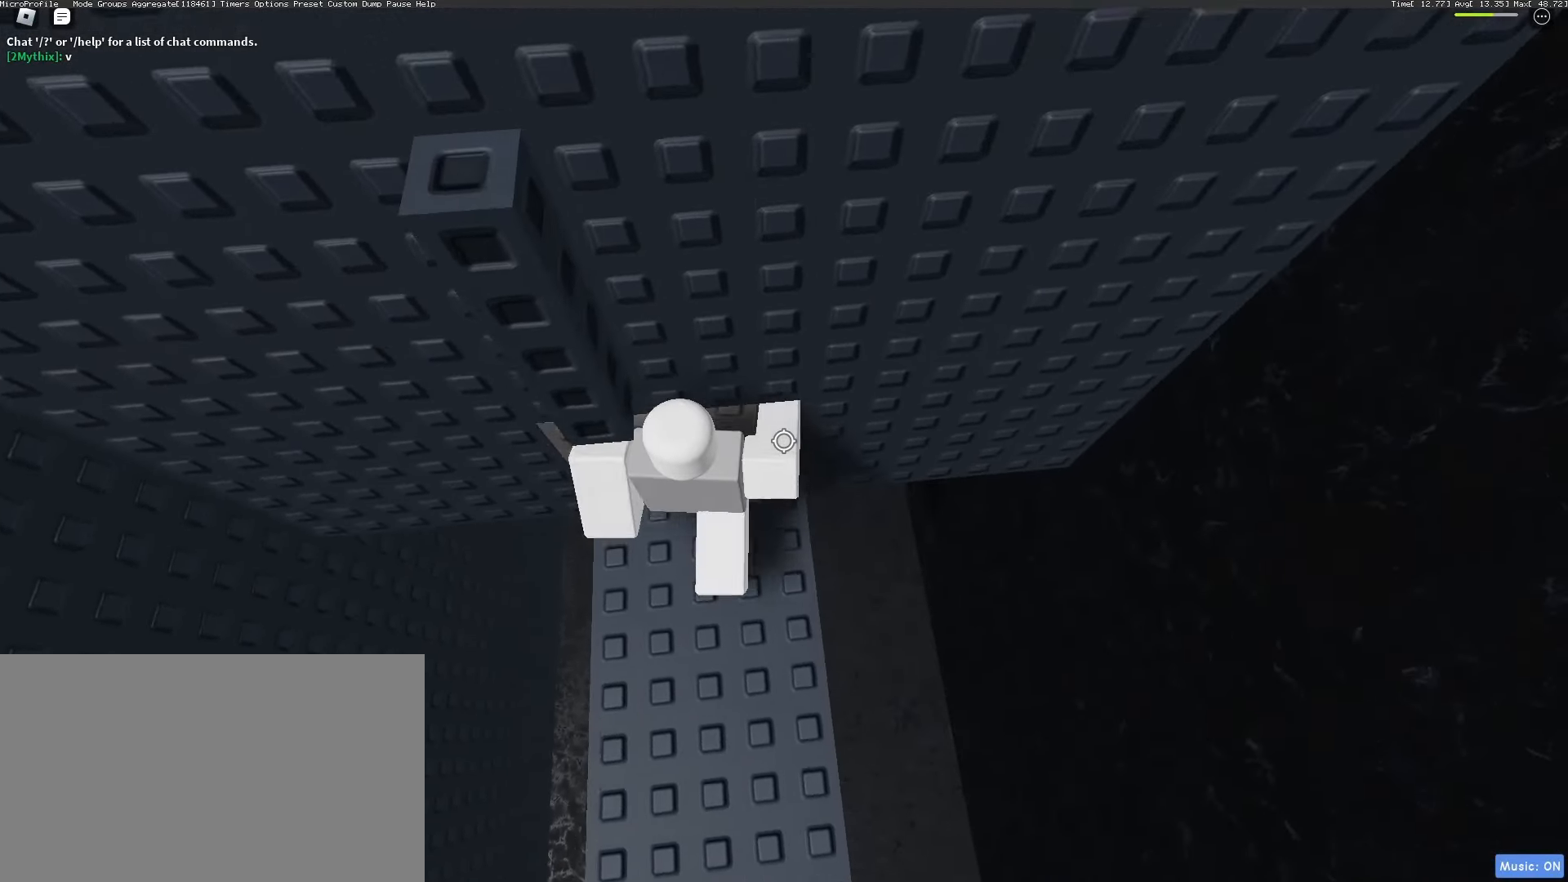
{"keys": [], "mouse": [], "events": [[83, "w", "up"], [450, "shift", "down"], [500, "mouse_right", "up"], [500, "shift", "up"]]}
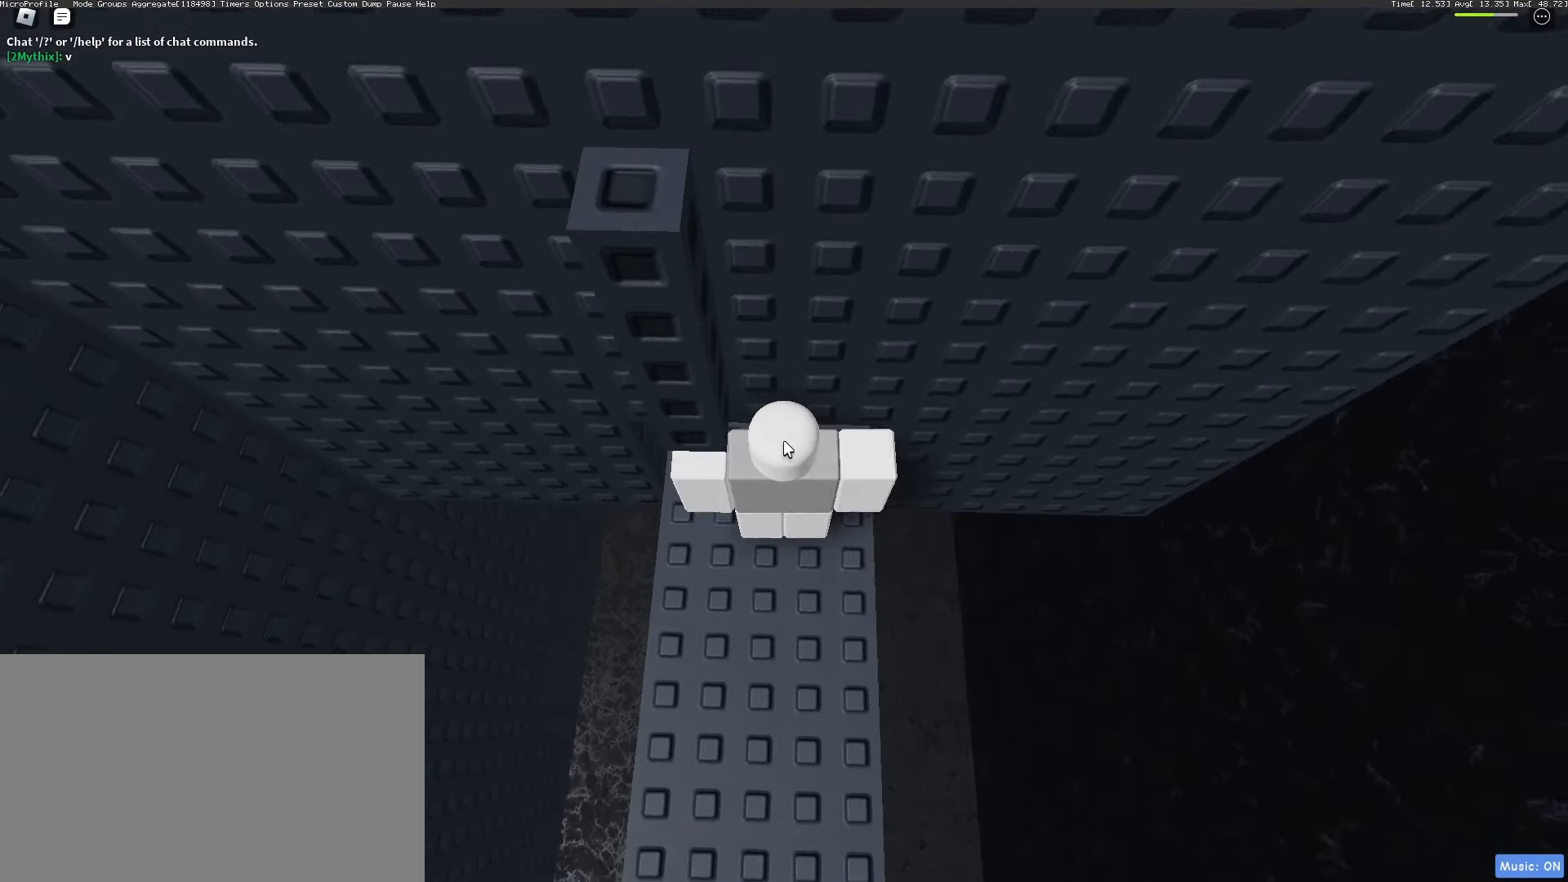
{"keys": ["ctrl"], "mouse": [], "events": [[50, "w", "down"], [133, "w", "up"], [467, "ctrl", "down"]]}
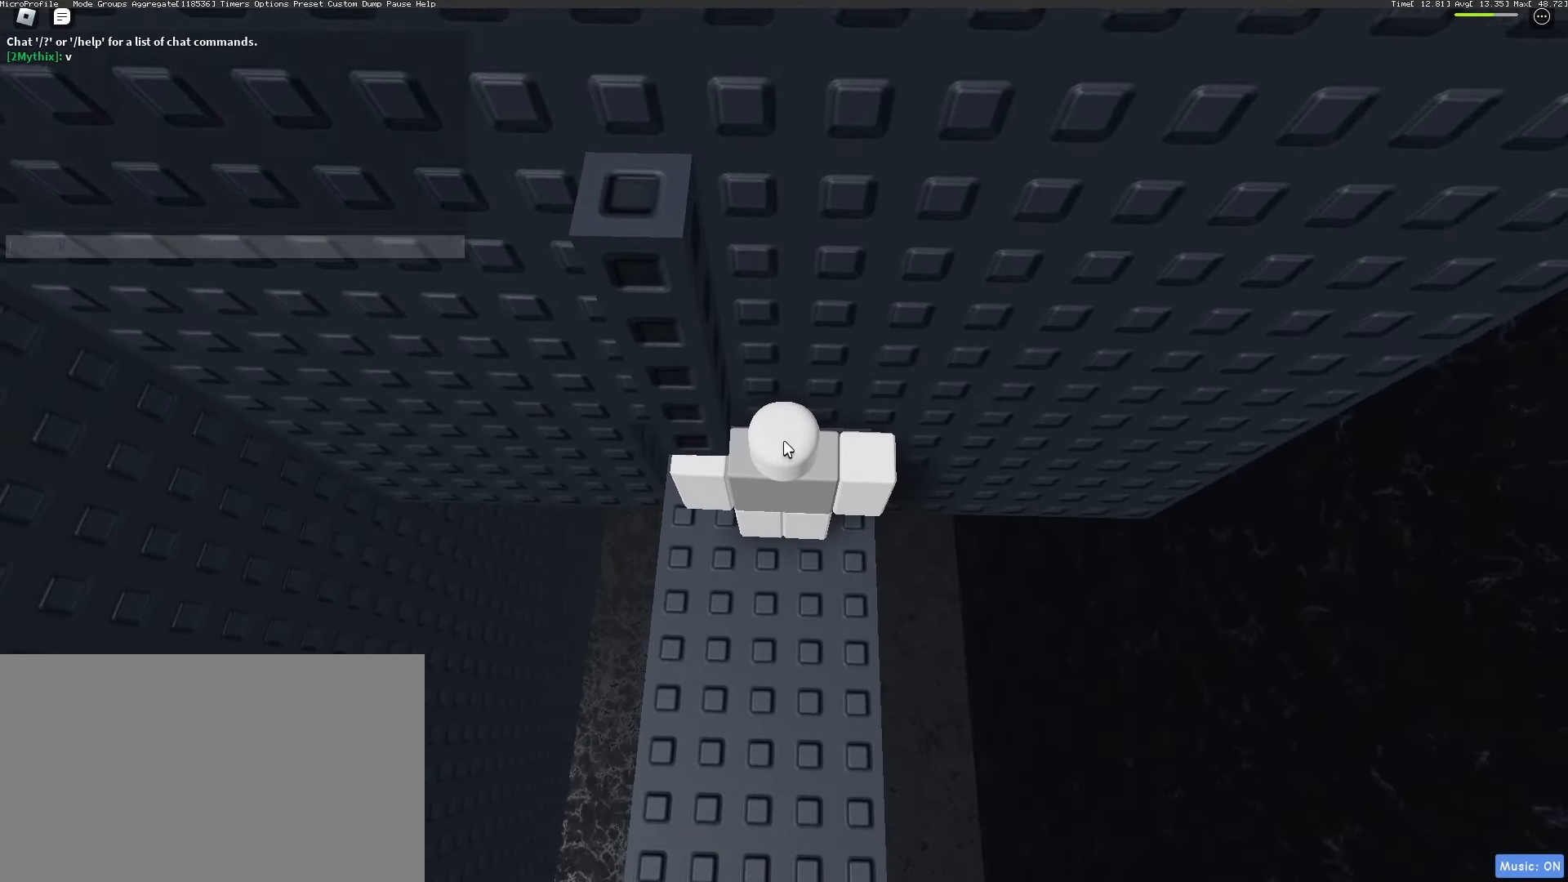
{"keys": [], "mouse": [], "events": [[17, "v", "down"], [100, "ctrl", "up"], [100, "v", "up"]]}
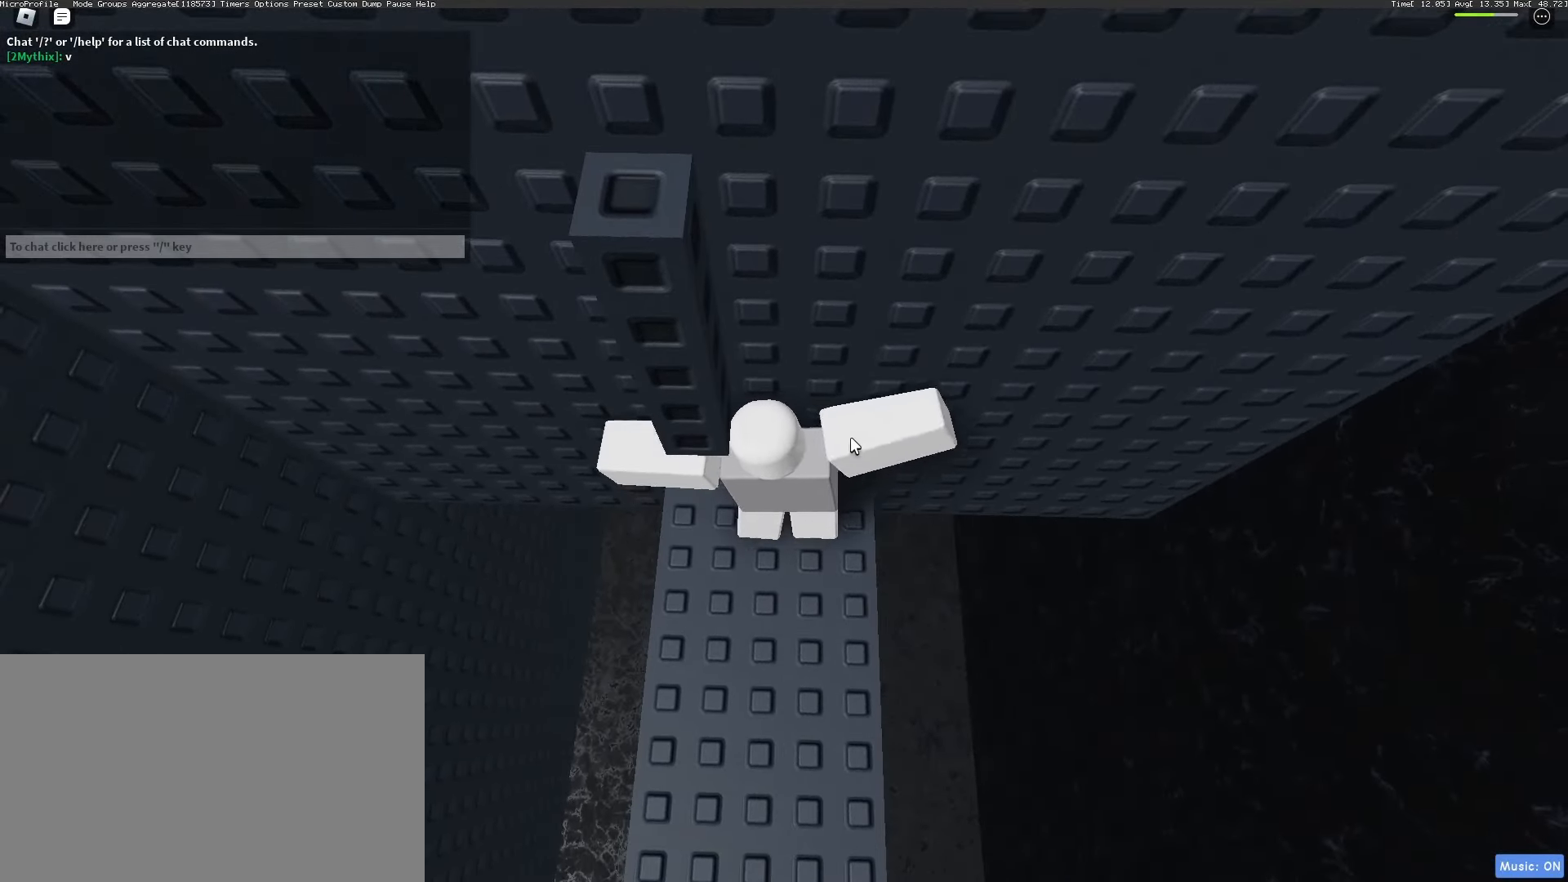
{"keys": ["d", "shift"], "mouse": ["right"], "events": [[33, "mouse_right", "down"], [500, "d", "down"], [500, "shift", "down"]]}
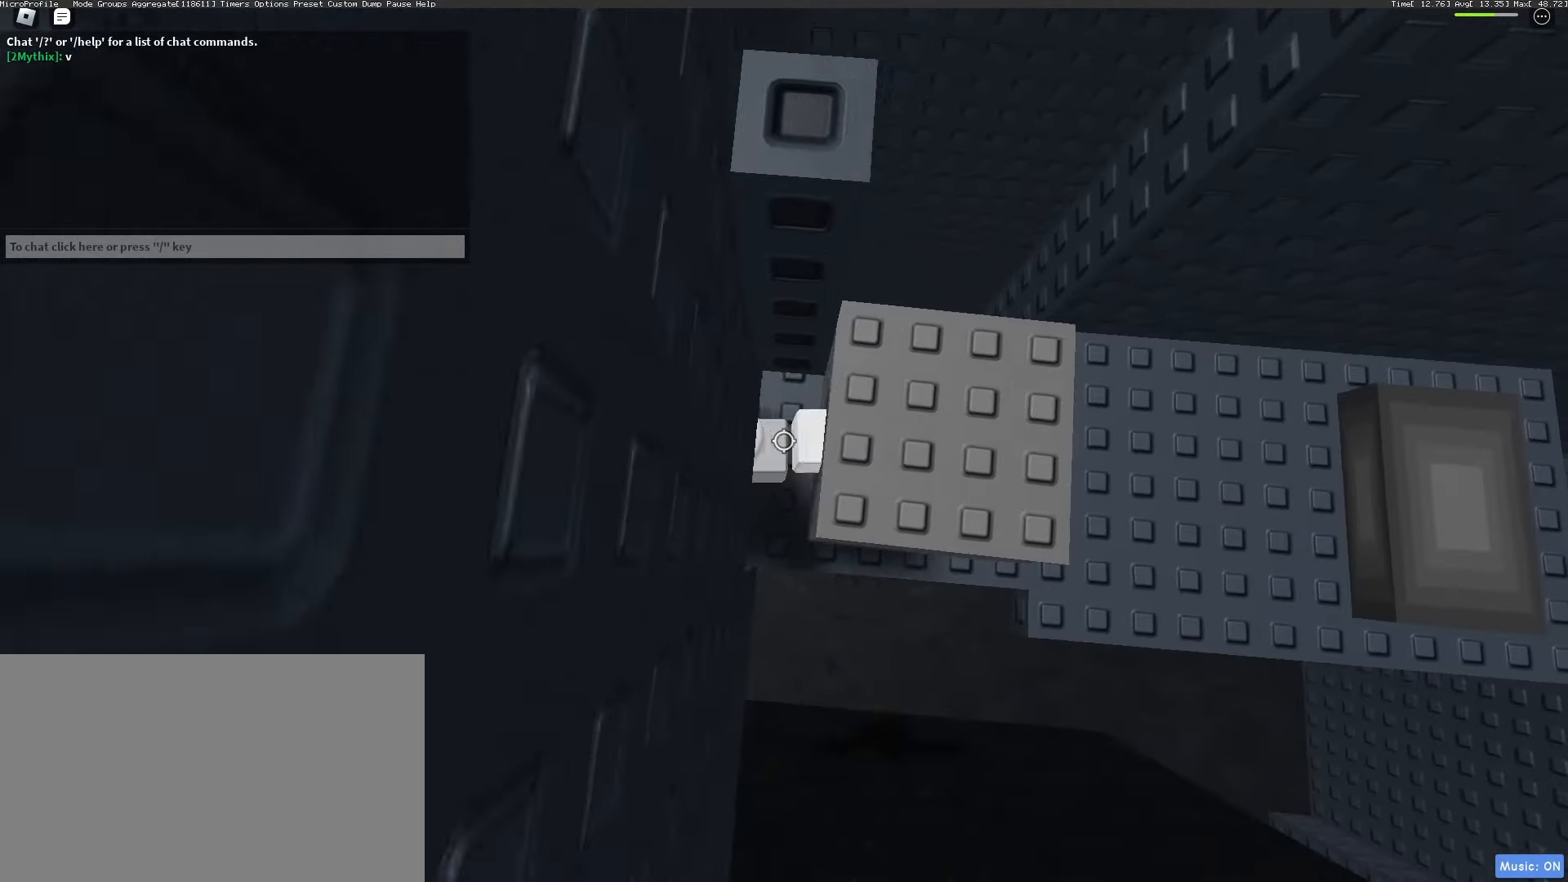
{"keys": [], "mouse": ["right"], "events": [[133, "shift", "up"], [183, "d", "up"]]}
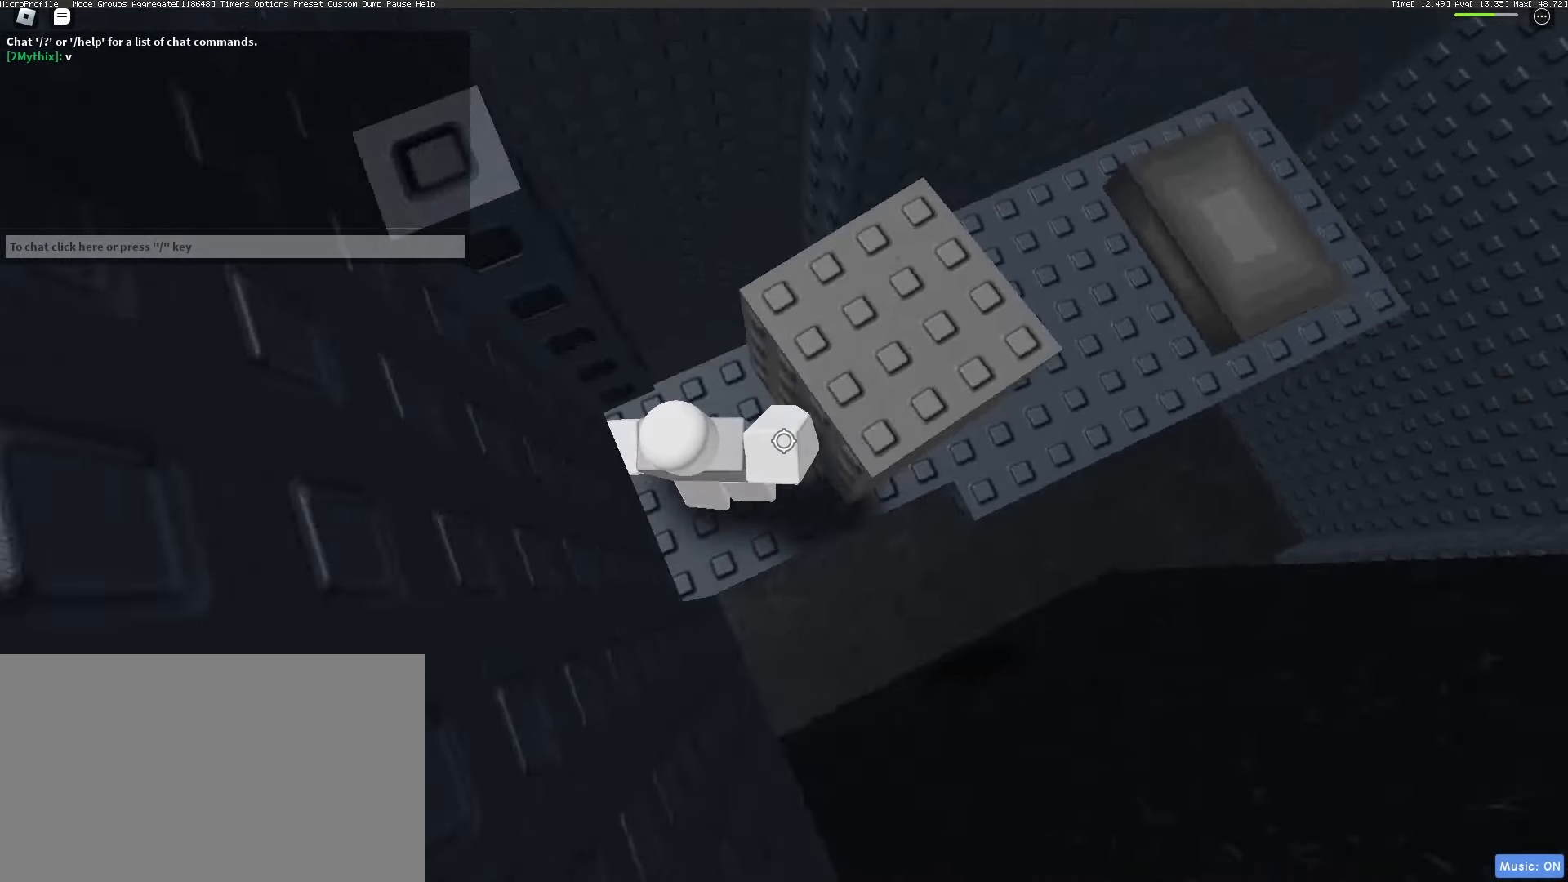
{"keys": ["w"], "mouse": [], "events": [[17, "mouse_right", "up"], [117, "w", "down"]]}
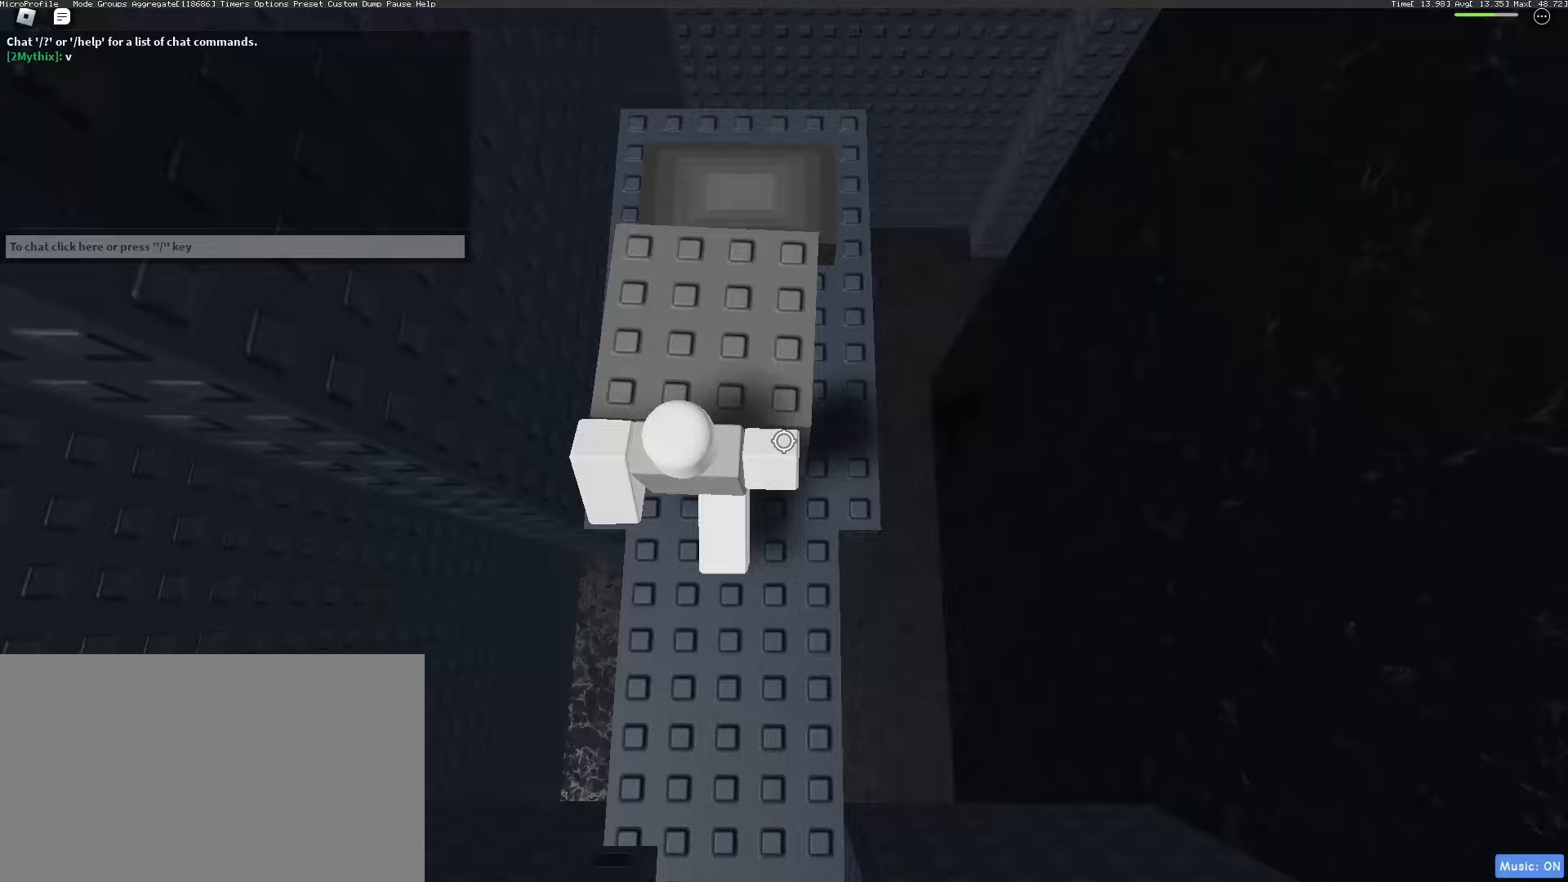
{"keys": [], "mouse": [], "events": [[117, "w", "up"], [317, "space", "down"], [400, "space", "up"]]}